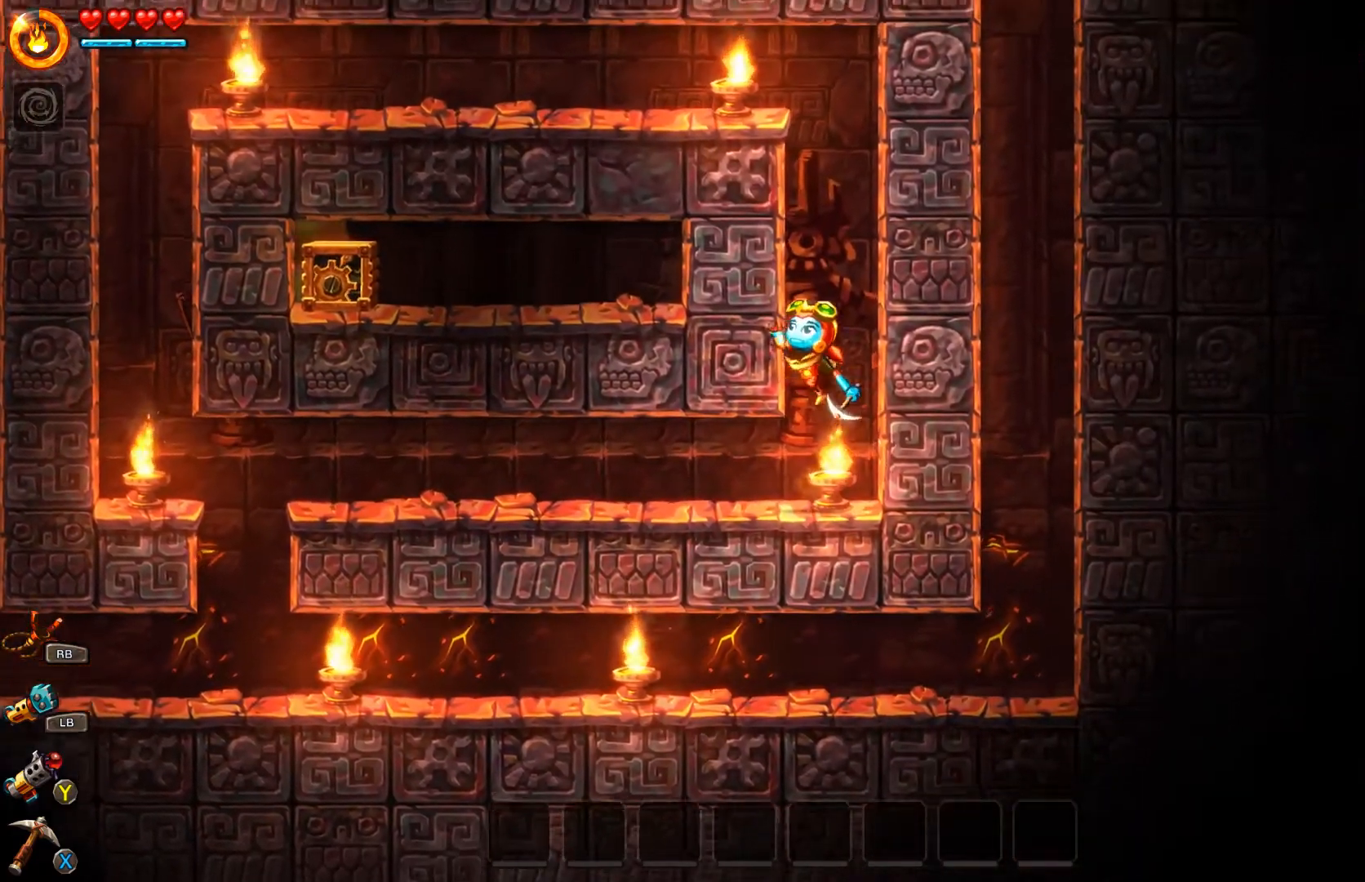
Gameplay with a controller (Xbox layout); each line is a JSON object with the inputs held at the frame after it. "events" lists button and stick changes between this image and that frame as [ms after this image, input, new state], when the widget could be followed in between. Not read: L2.
{"buttons": ["A"], "left_stick": "left", "right_stick": "center", "events": [[67, "A", "up"], [133, "A", "down"], [233, "A", "up"], [300, "A", "down"], [400, "A", "up"], [467, "A", "down"]]}
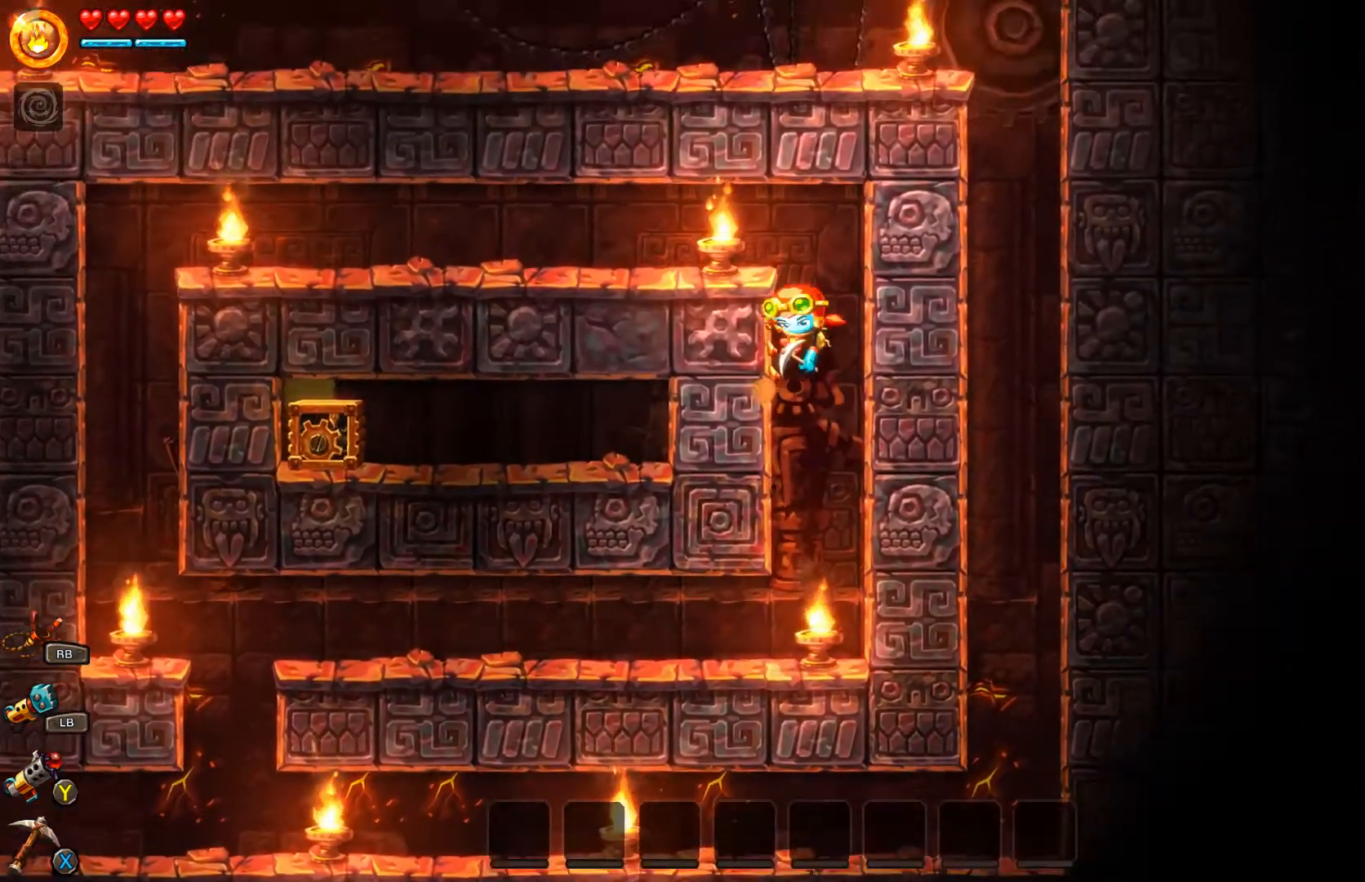
{"buttons": [], "left_stick": "left", "right_stick": "center", "events": [[33, "A", "up"], [100, "A", "down"], [167, "A", "up"], [267, "A", "down"], [333, "A", "up"]]}
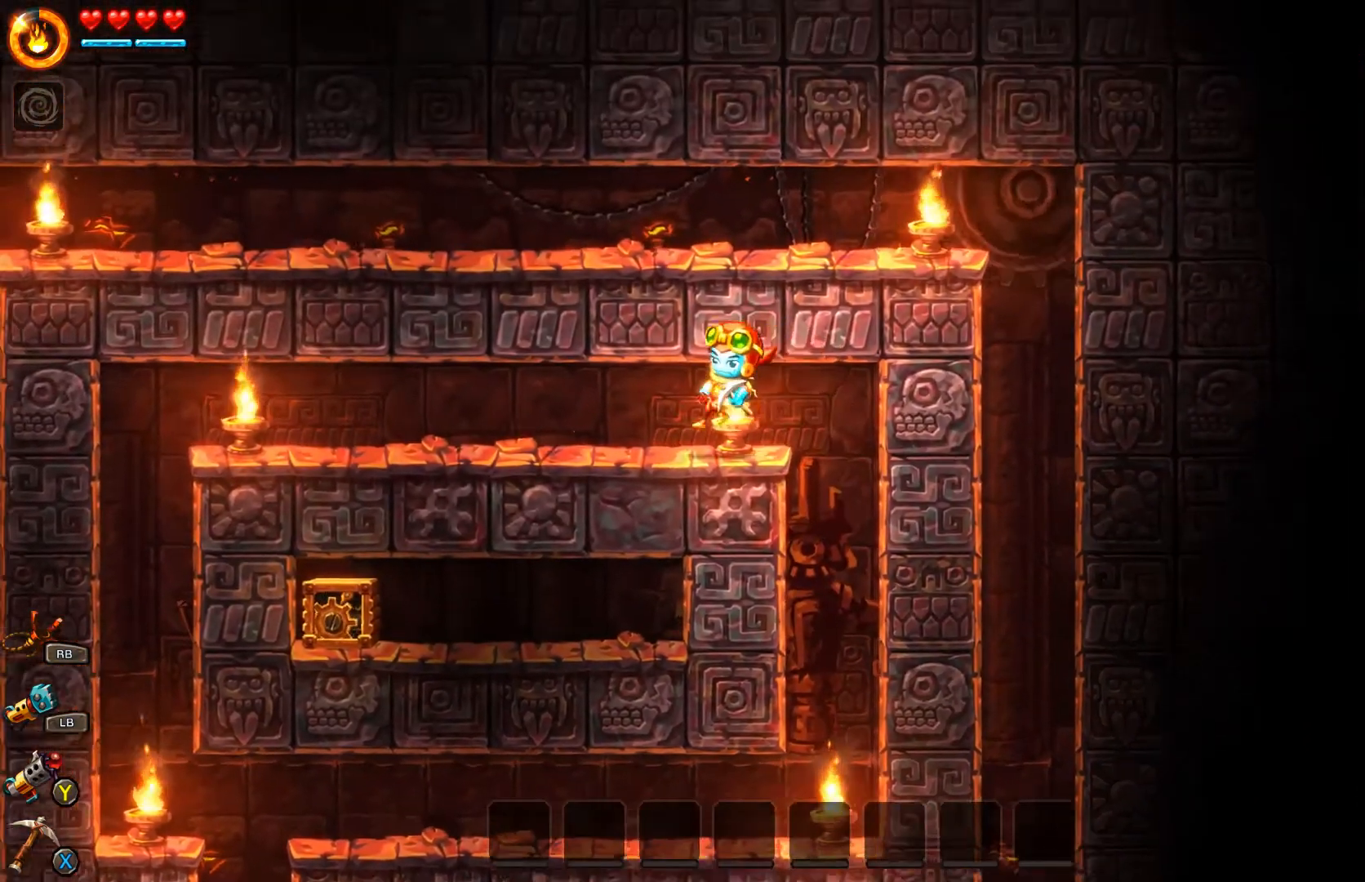
{"buttons": [], "left_stick": "down", "right_stick": "center", "events": [[200, "left_stick", "down"], [267, "X", "down"], [333, "X", "up"]]}
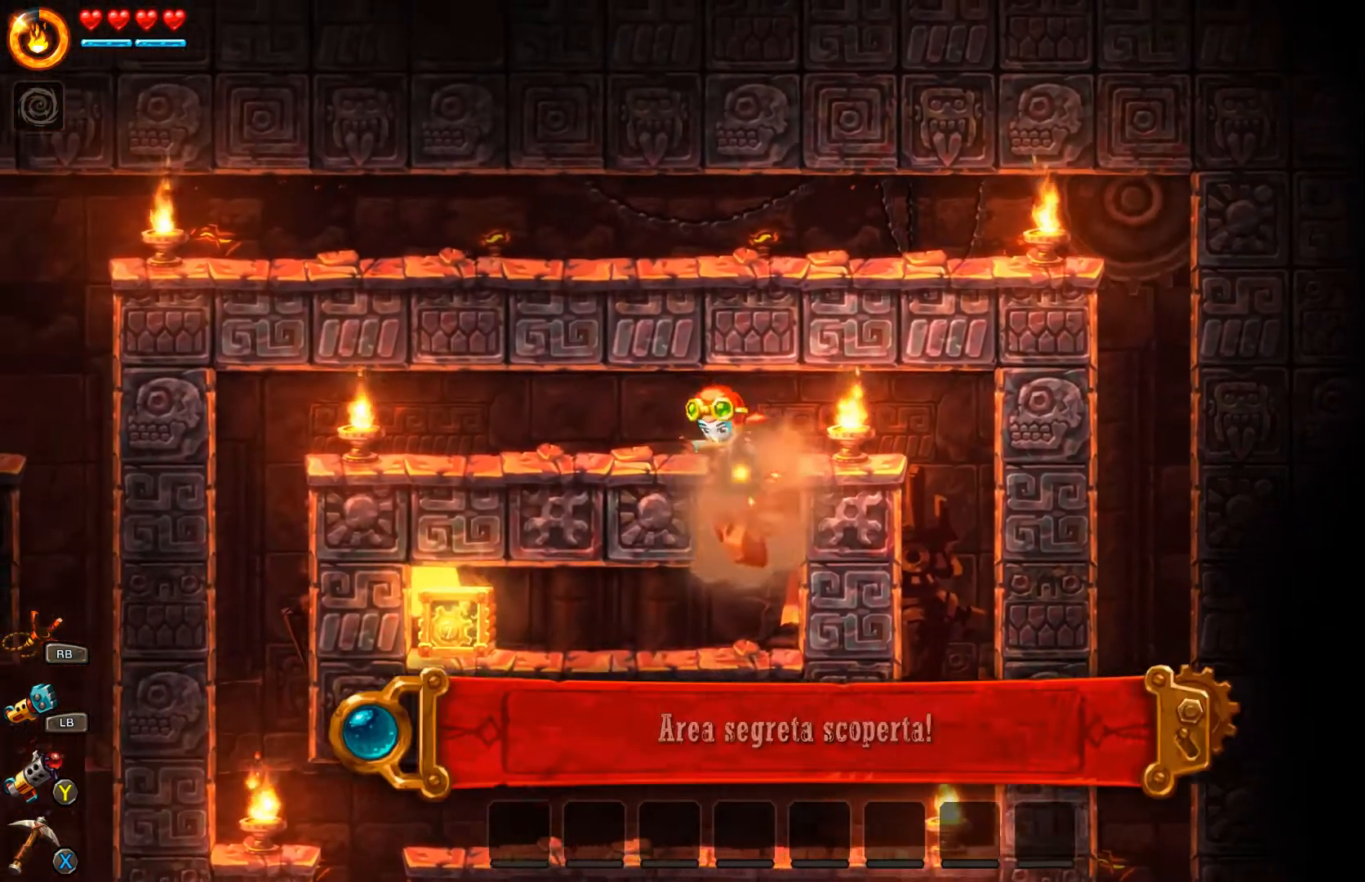
{"buttons": [], "left_stick": "left", "right_stick": "center", "events": [[167, "left_stick", "center"], [500, "left_stick", "left"]]}
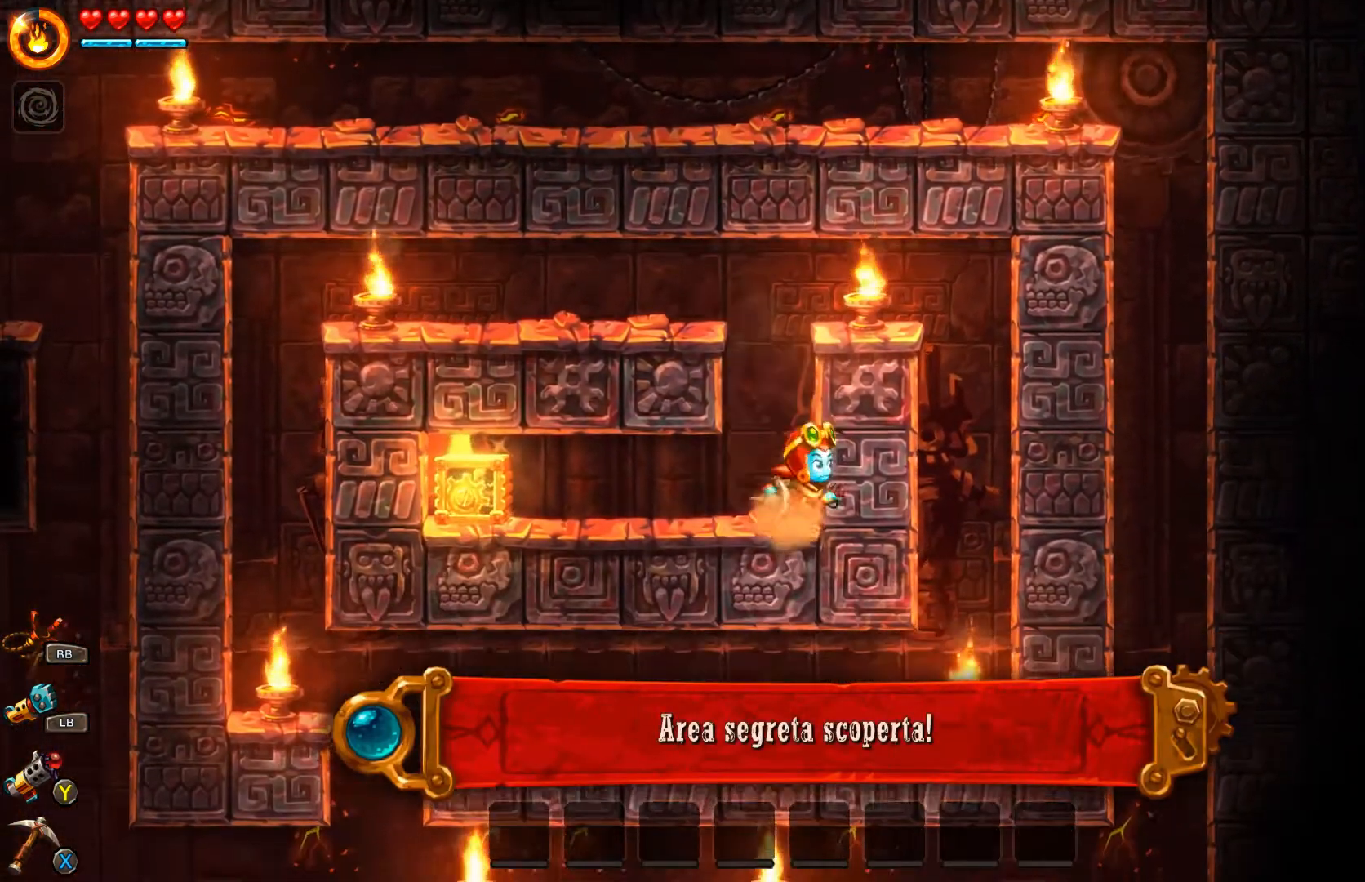
{"buttons": [], "left_stick": "left", "right_stick": "center", "events": []}
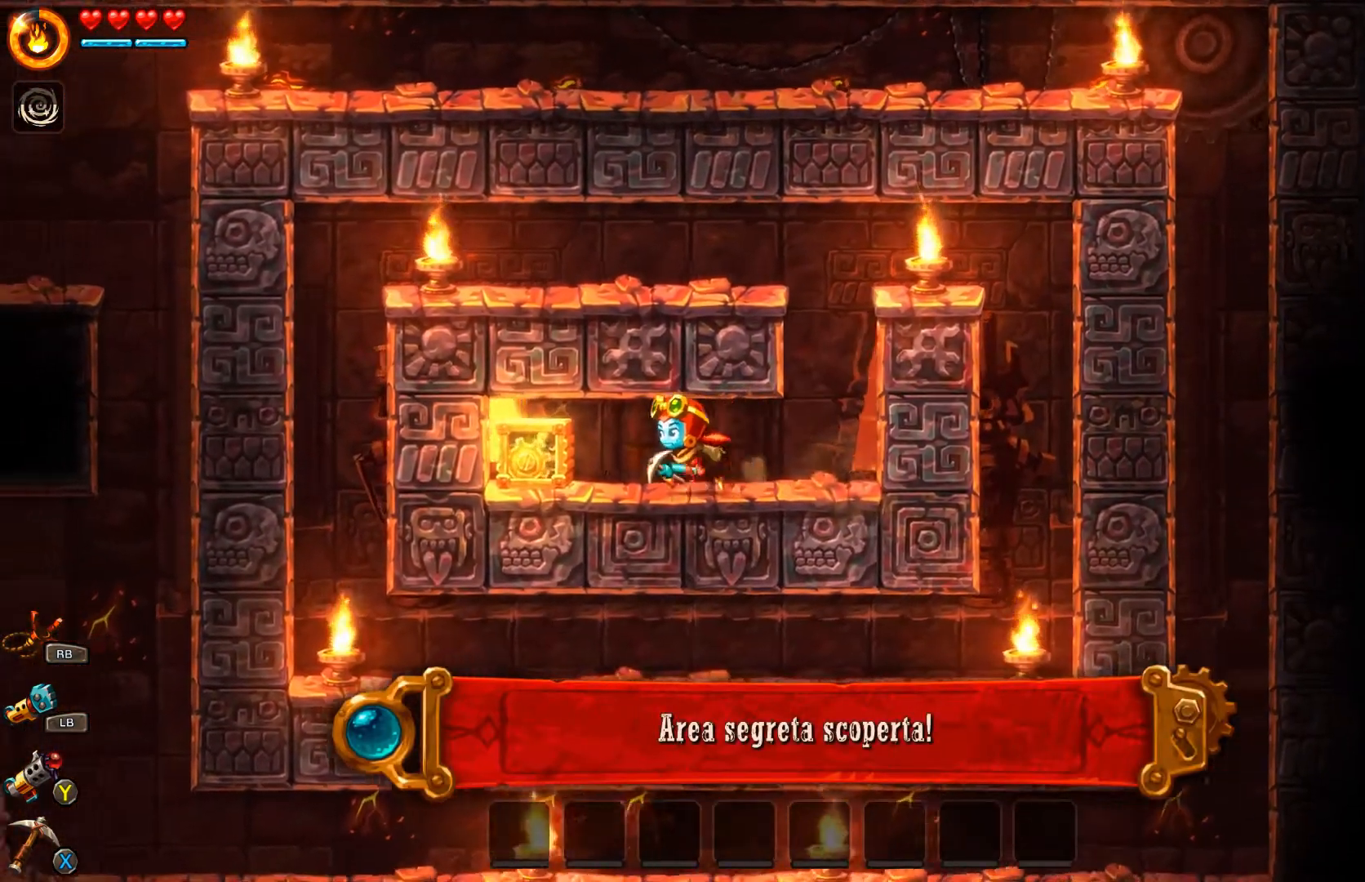
{"buttons": ["X"], "left_stick": "left", "right_stick": "center", "events": [[133, "X", "down"], [200, "X", "up"], [300, "X", "down"], [367, "X", "up"], [467, "X", "down"]]}
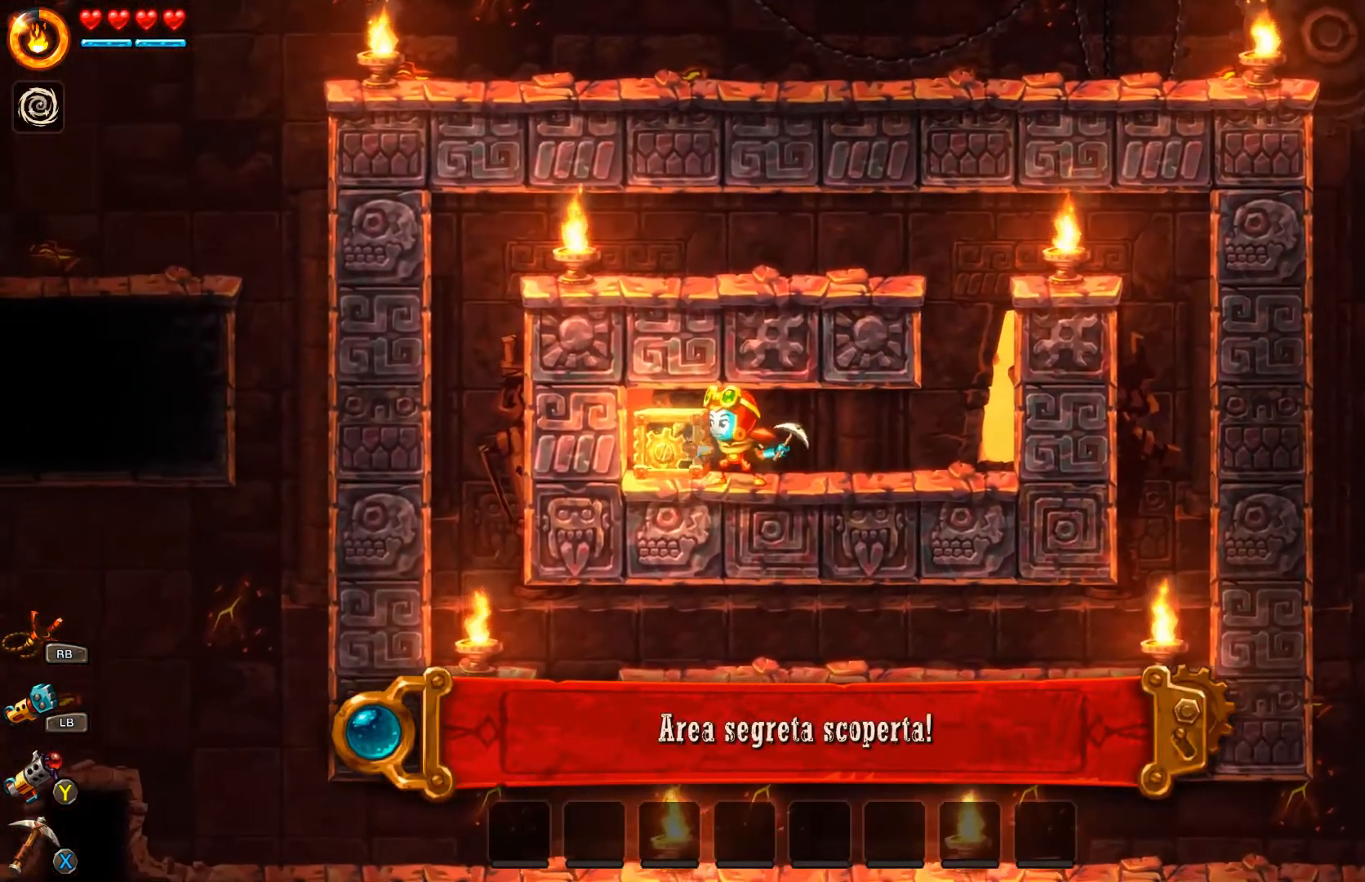
{"buttons": ["X"], "left_stick": "left", "right_stick": "center", "events": [[33, "X", "up"], [67, "X", "down"], [133, "X", "up"], [167, "X", "down"], [233, "X", "up"], [300, "X", "down"], [367, "X", "up"], [500, "X", "down"]]}
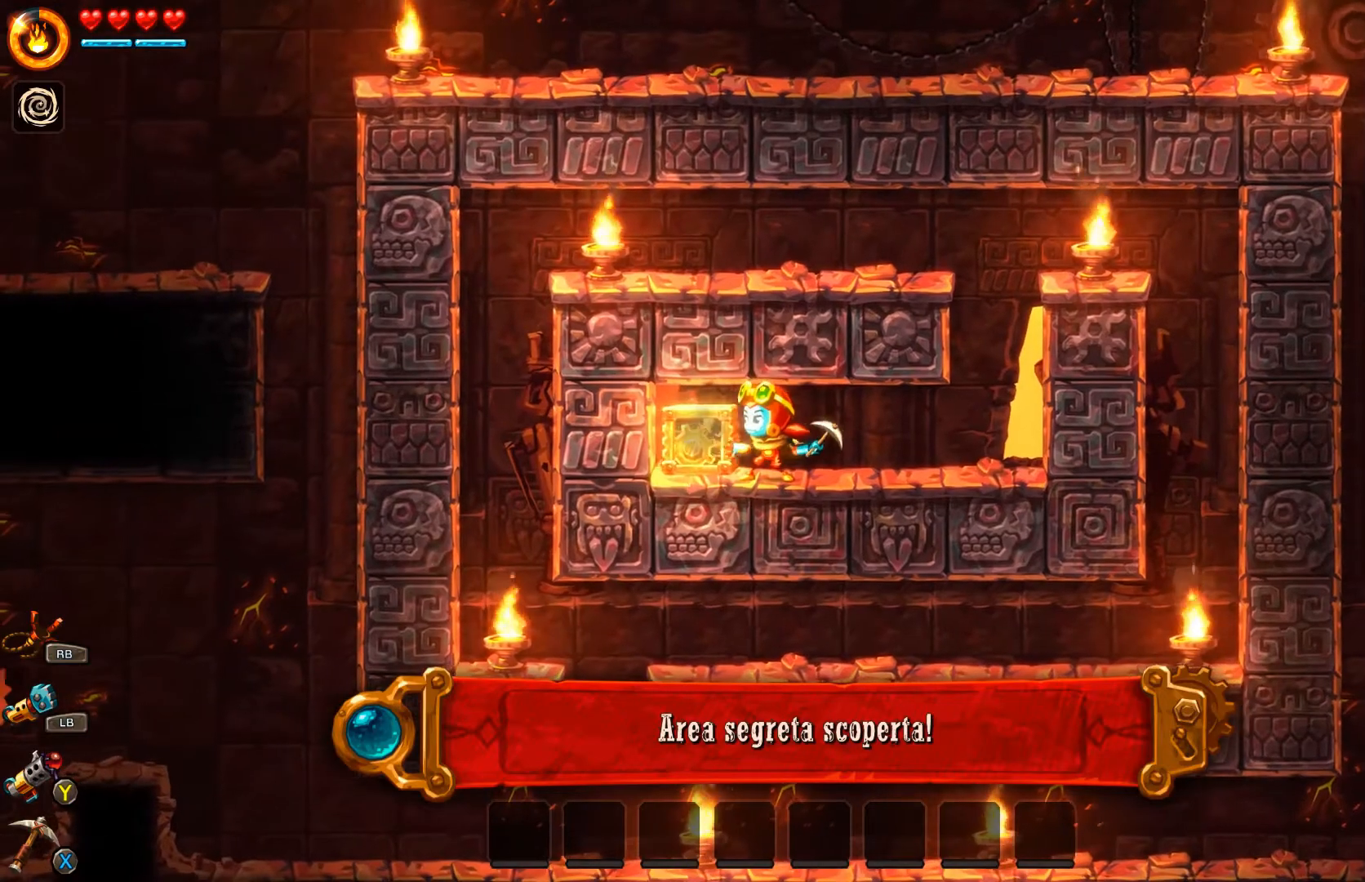
{"buttons": [], "left_stick": "left", "right_stick": "center", "events": [[67, "X", "up"]]}
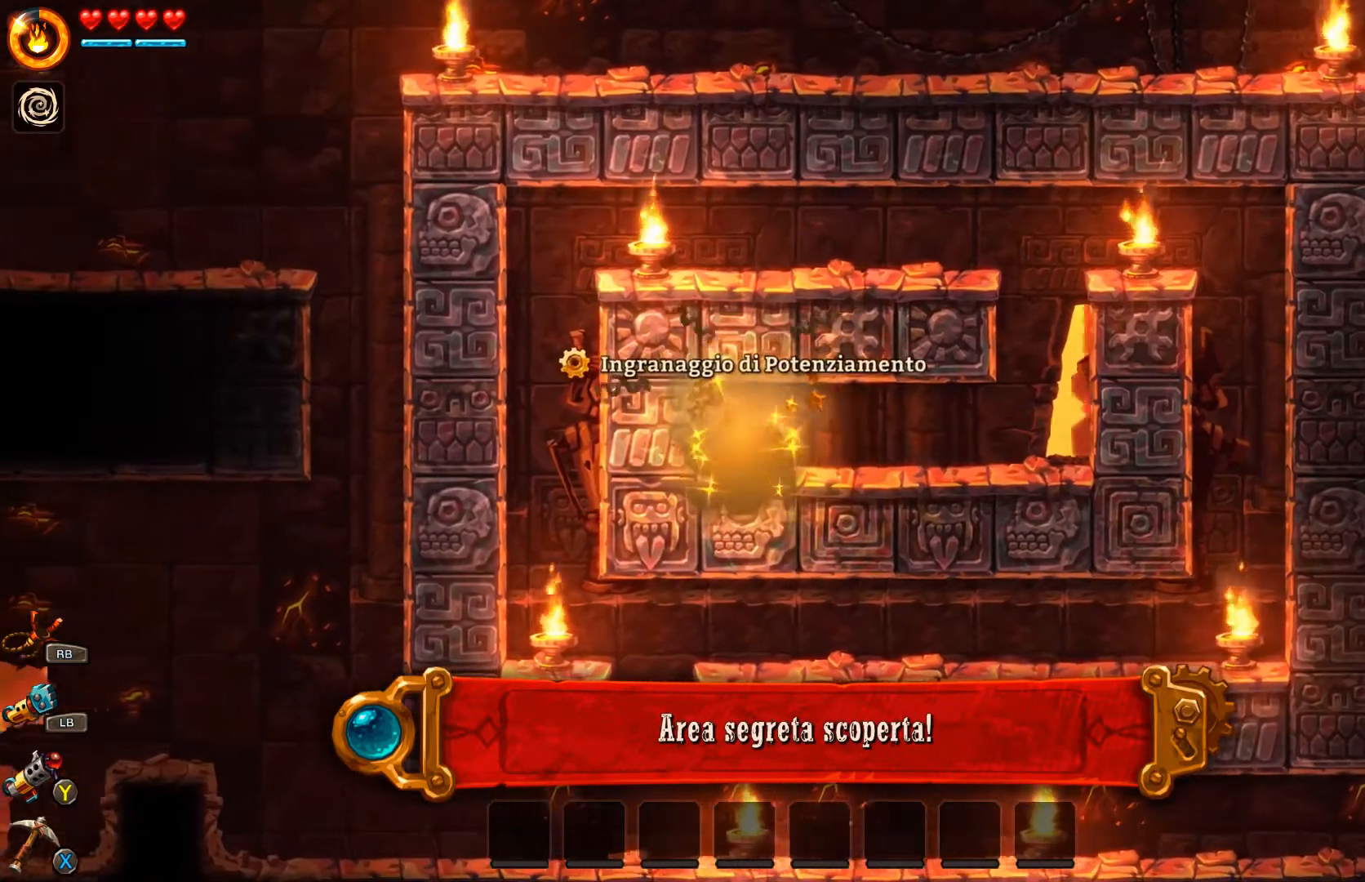
{"buttons": [], "left_stick": "right", "right_stick": "center", "events": [[233, "left_stick", "center"], [300, "left_stick", "right"]]}
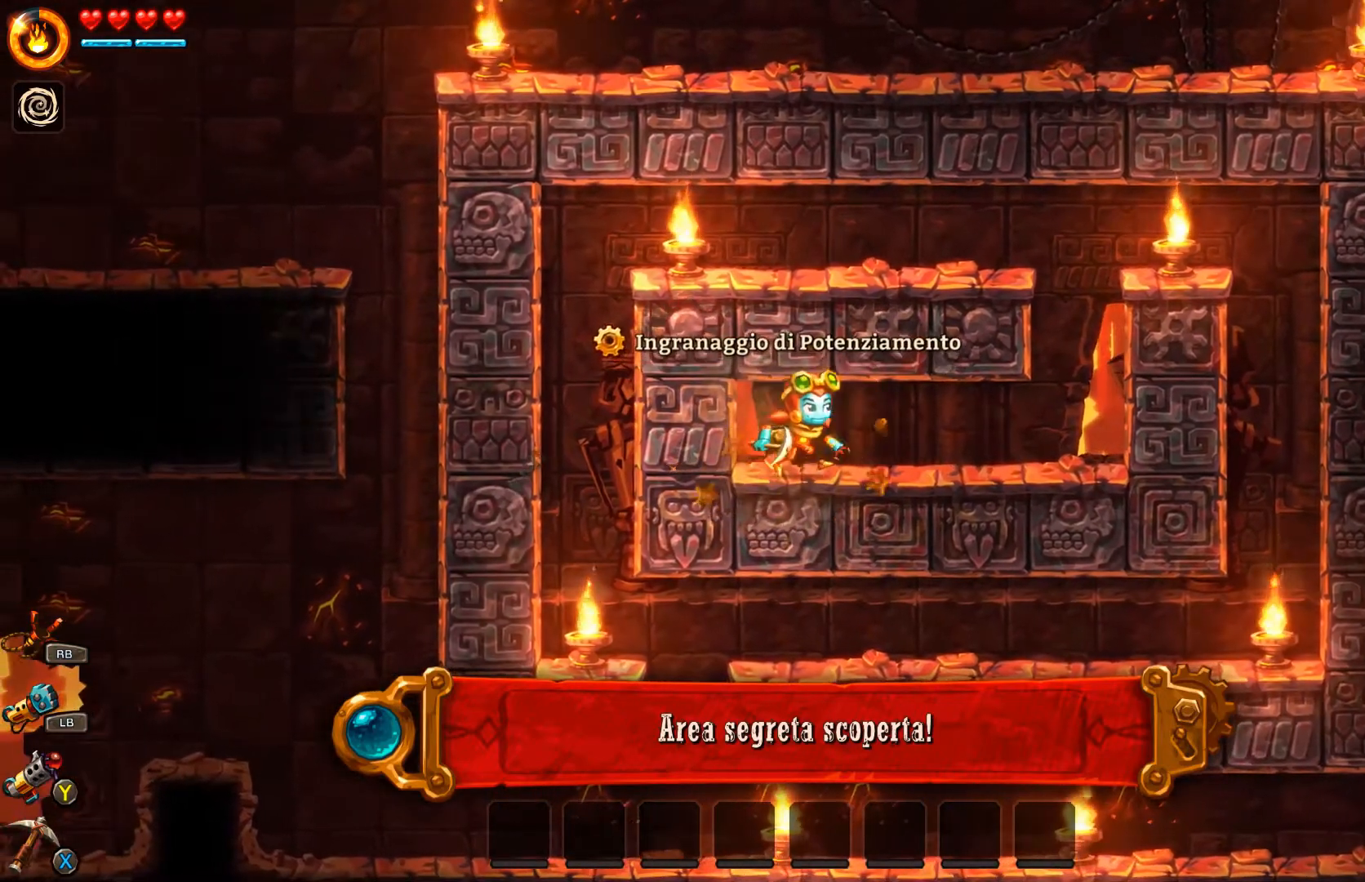
{"buttons": [], "left_stick": "right", "right_stick": "center", "events": []}
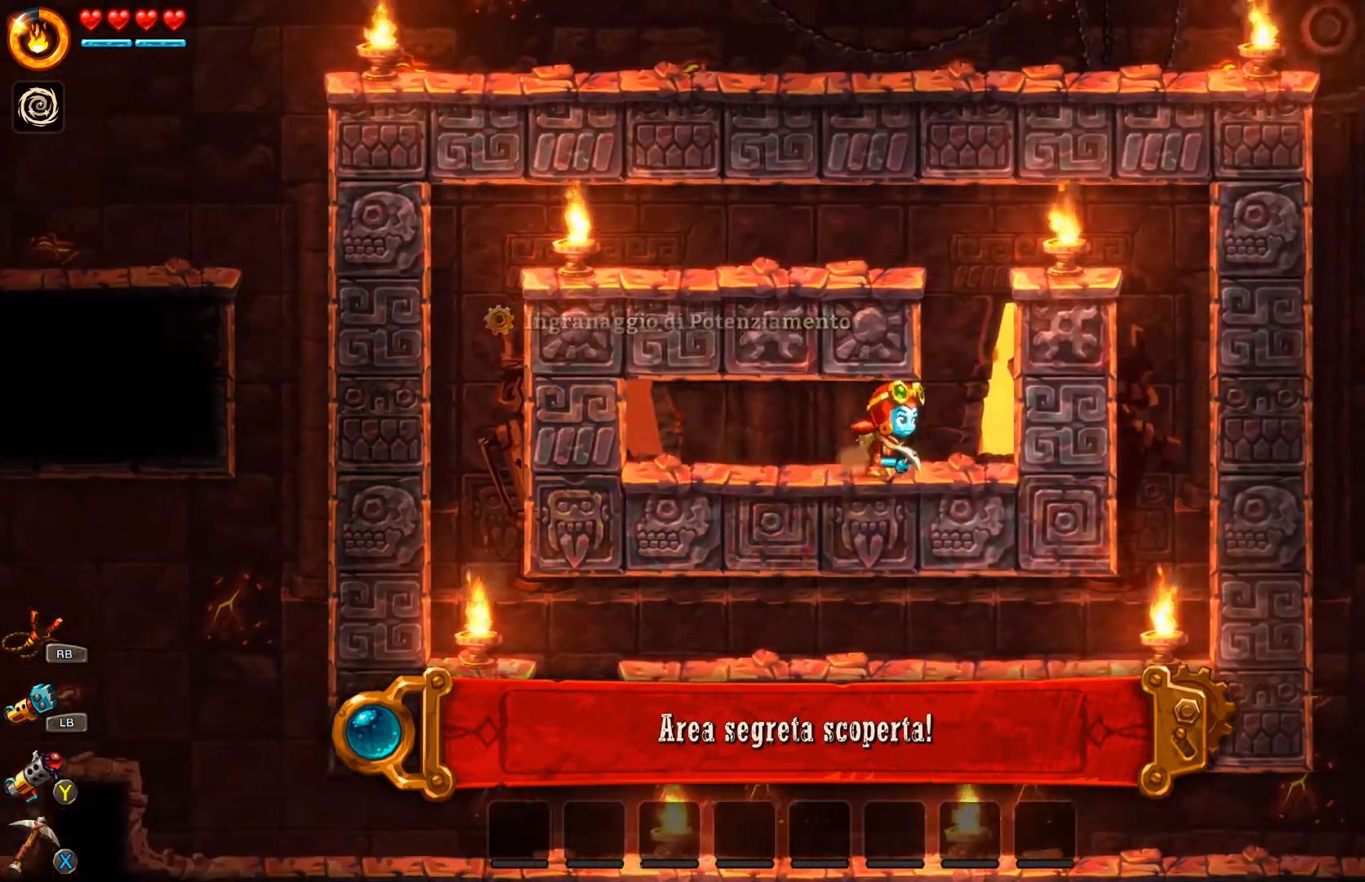
{"buttons": ["A"], "left_stick": "left", "right_stick": "center", "events": [[233, "A", "down"], [267, "left_stick", "up"], [333, "left_stick", "left"]]}
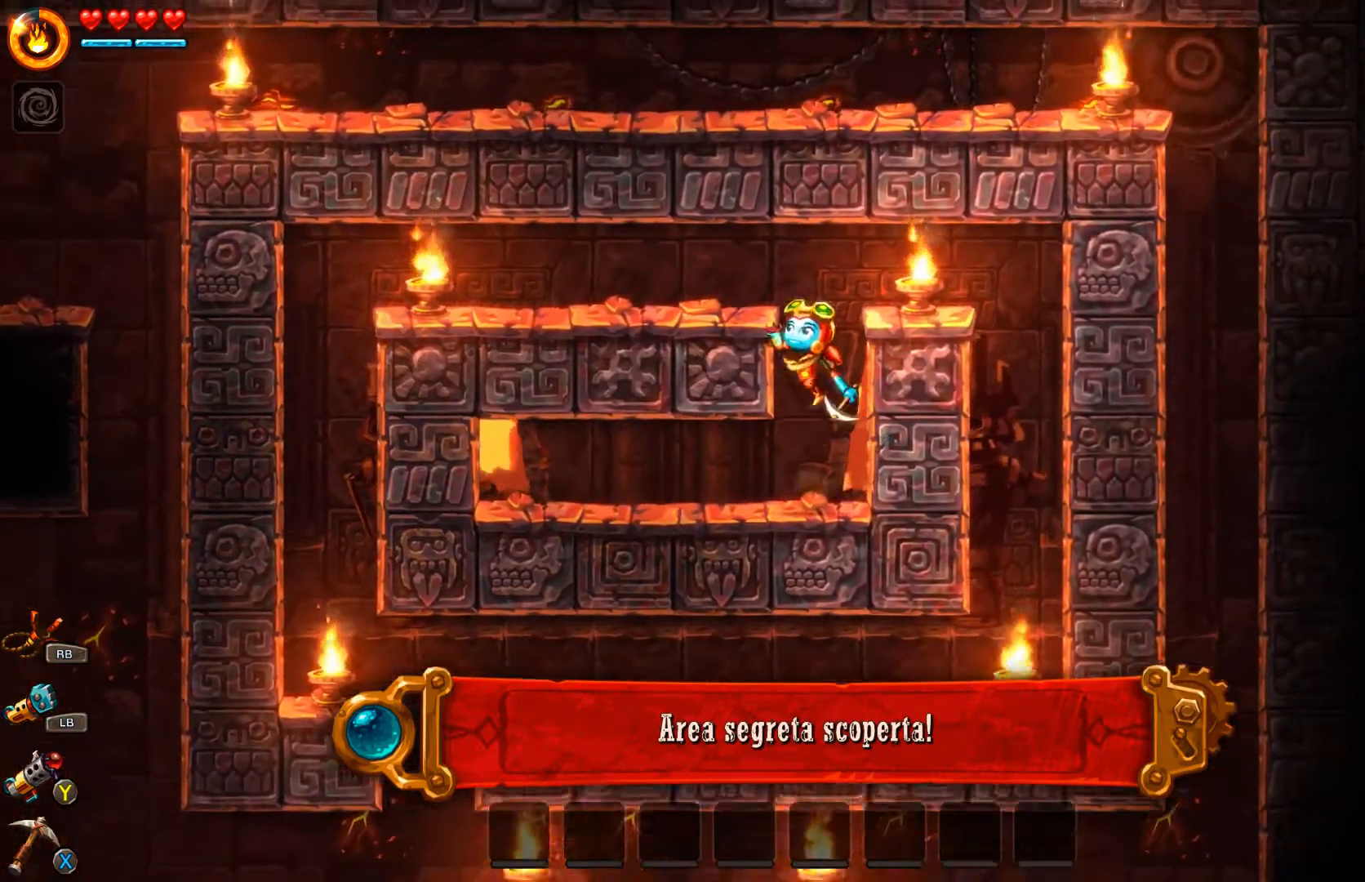
{"buttons": [], "left_stick": "left", "right_stick": "center", "events": [[100, "A", "up"], [200, "A", "down"], [333, "A", "up"]]}
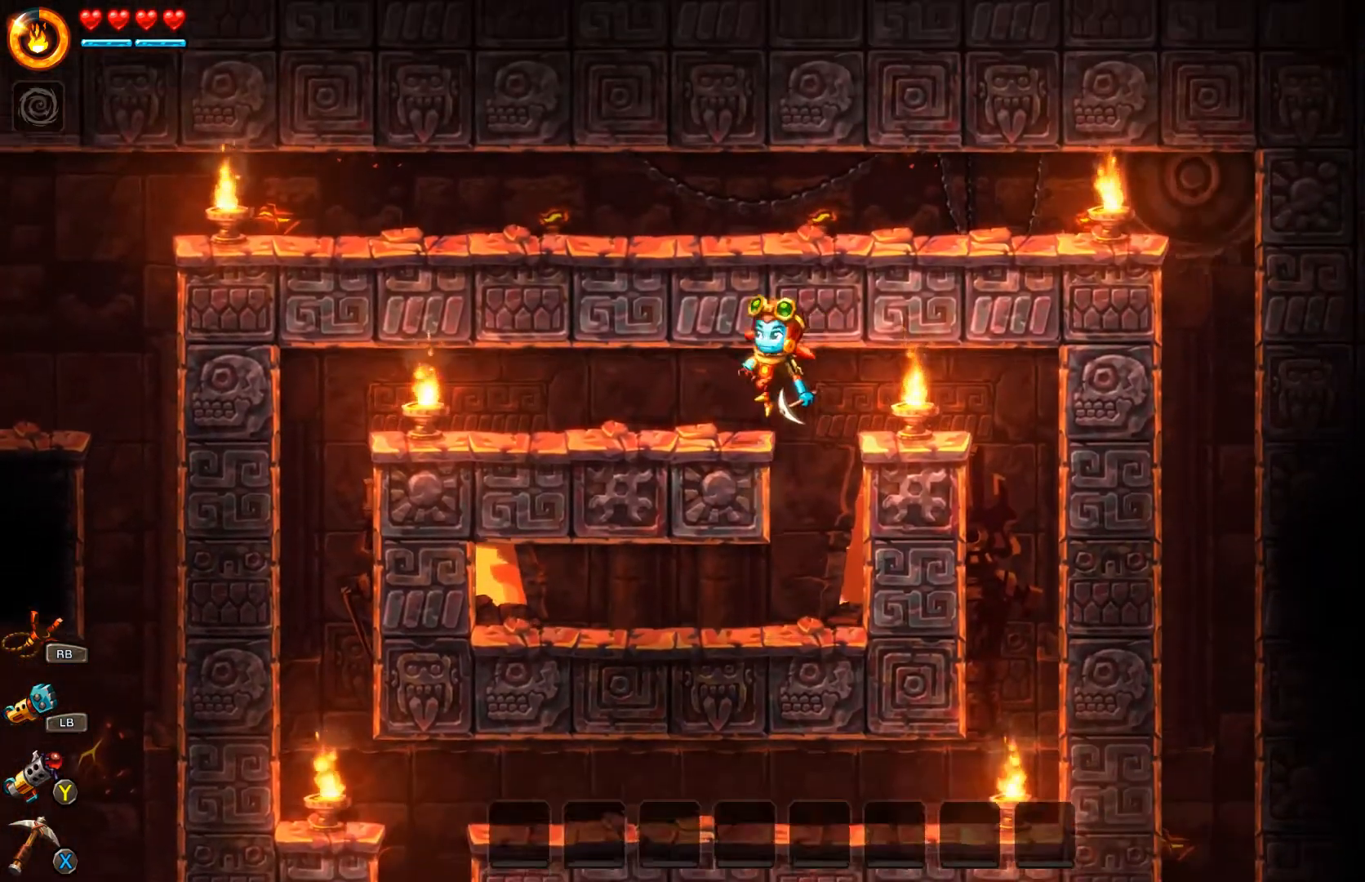
{"buttons": [], "left_stick": "left", "right_stick": "center", "events": []}
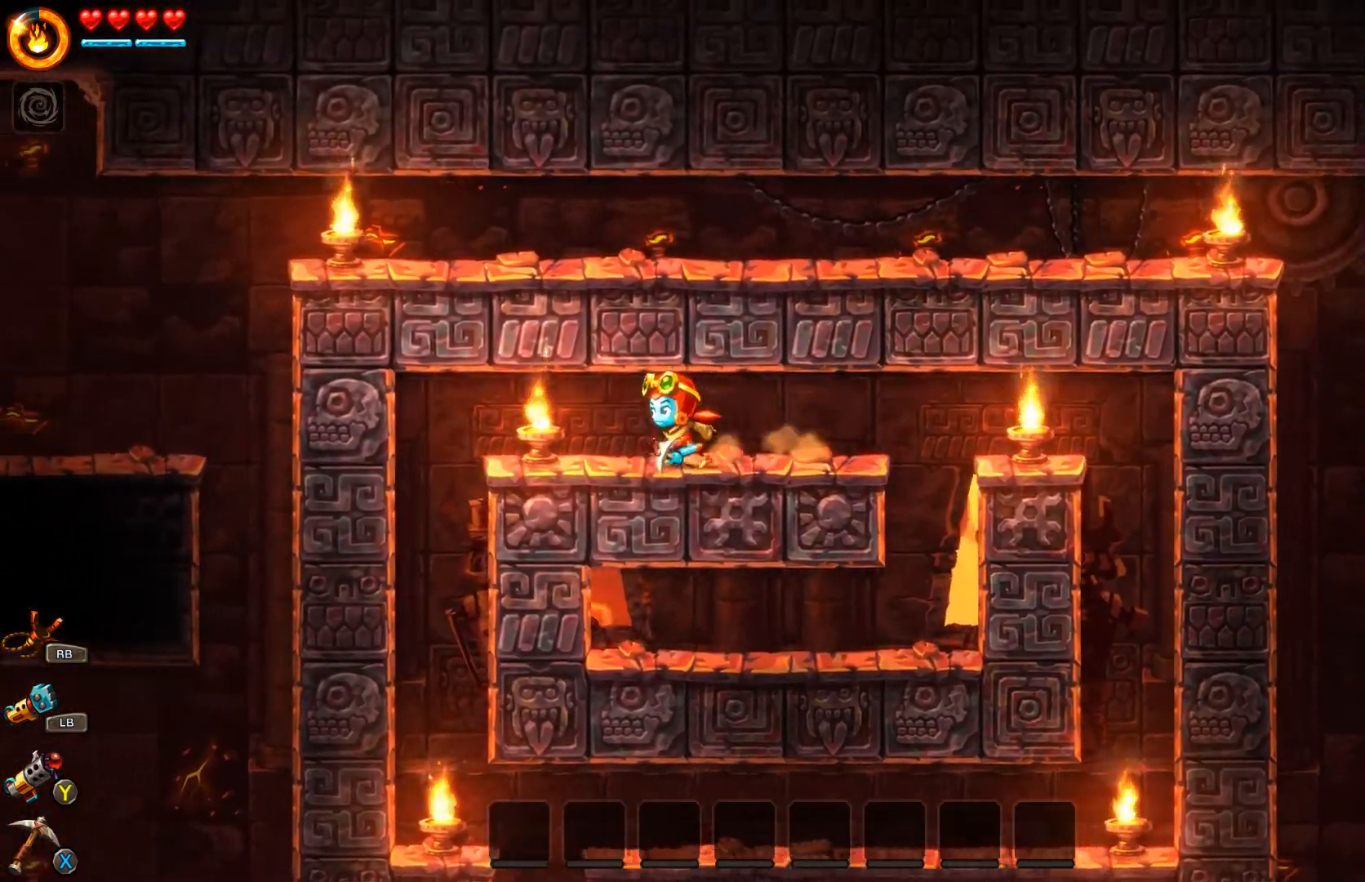
{"buttons": [], "left_stick": "left", "right_stick": "center", "events": []}
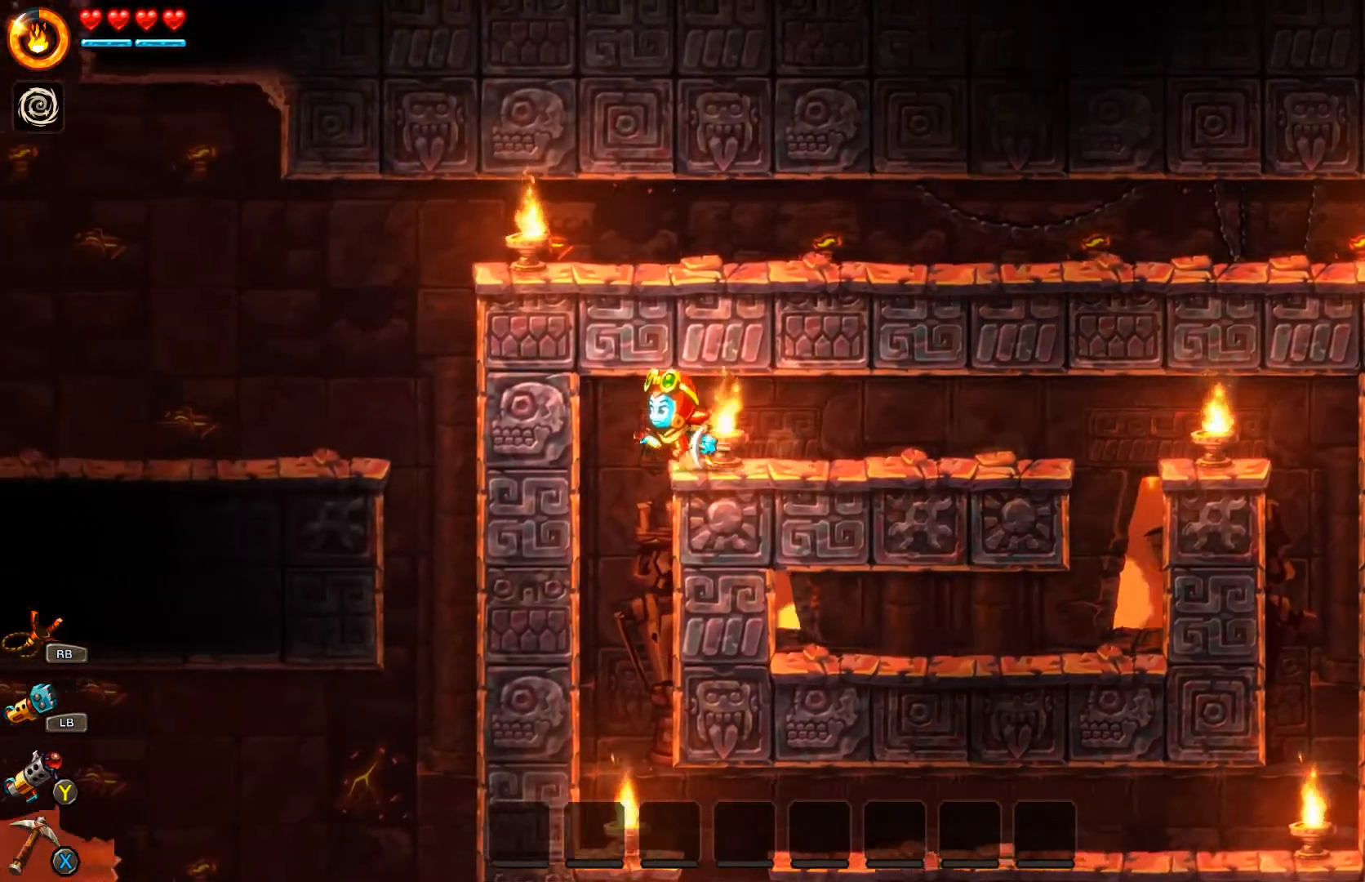
{"buttons": [], "left_stick": "center", "right_stick": "center", "events": [[233, "left_stick", "center"]]}
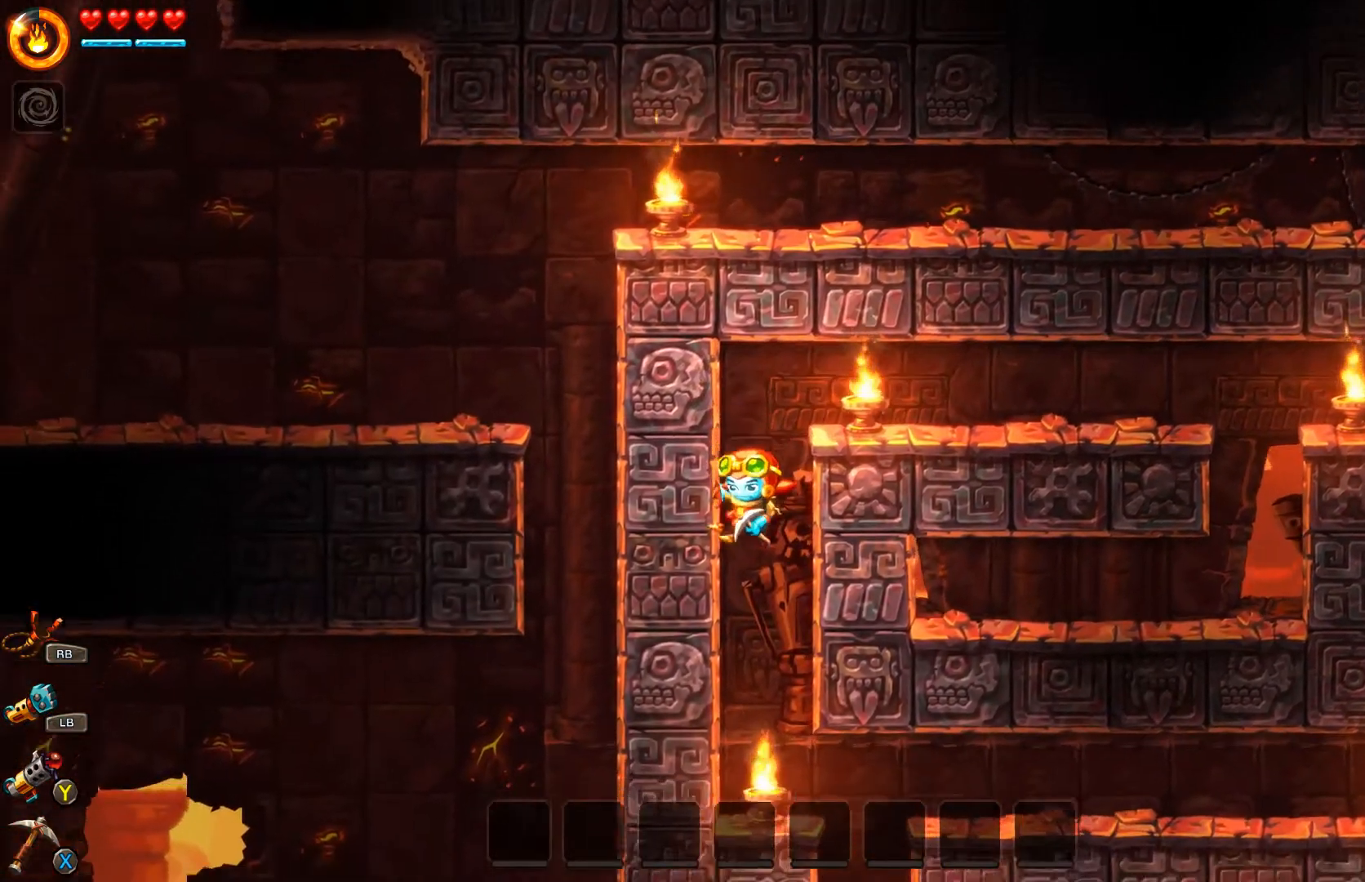
{"buttons": [], "left_stick": "right", "right_stick": "center", "events": [[167, "left_stick", "right"]]}
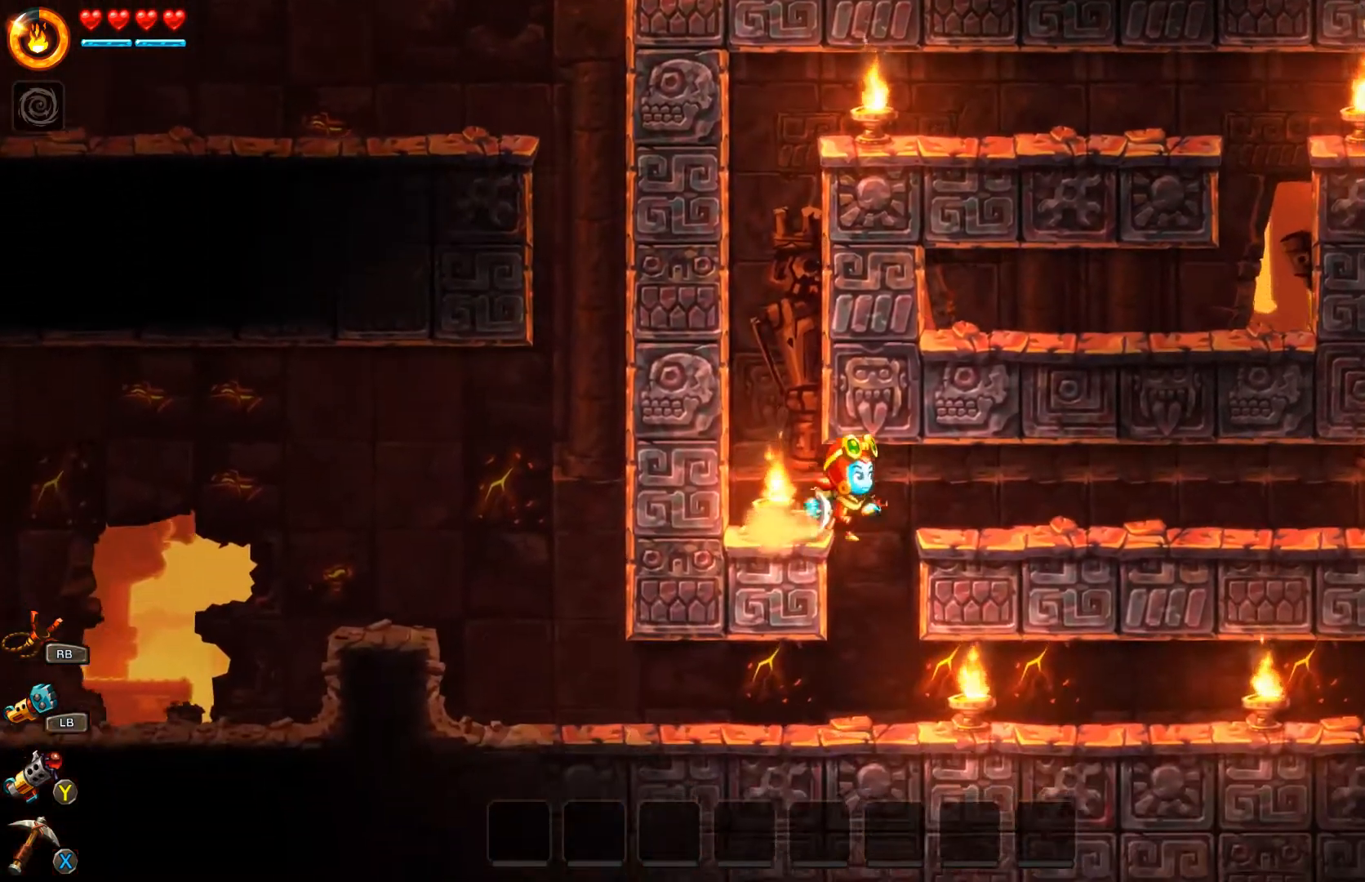
{"buttons": [], "left_stick": "left", "right_stick": "center", "events": [[100, "left_stick", "center"], [200, "left_stick", "left"]]}
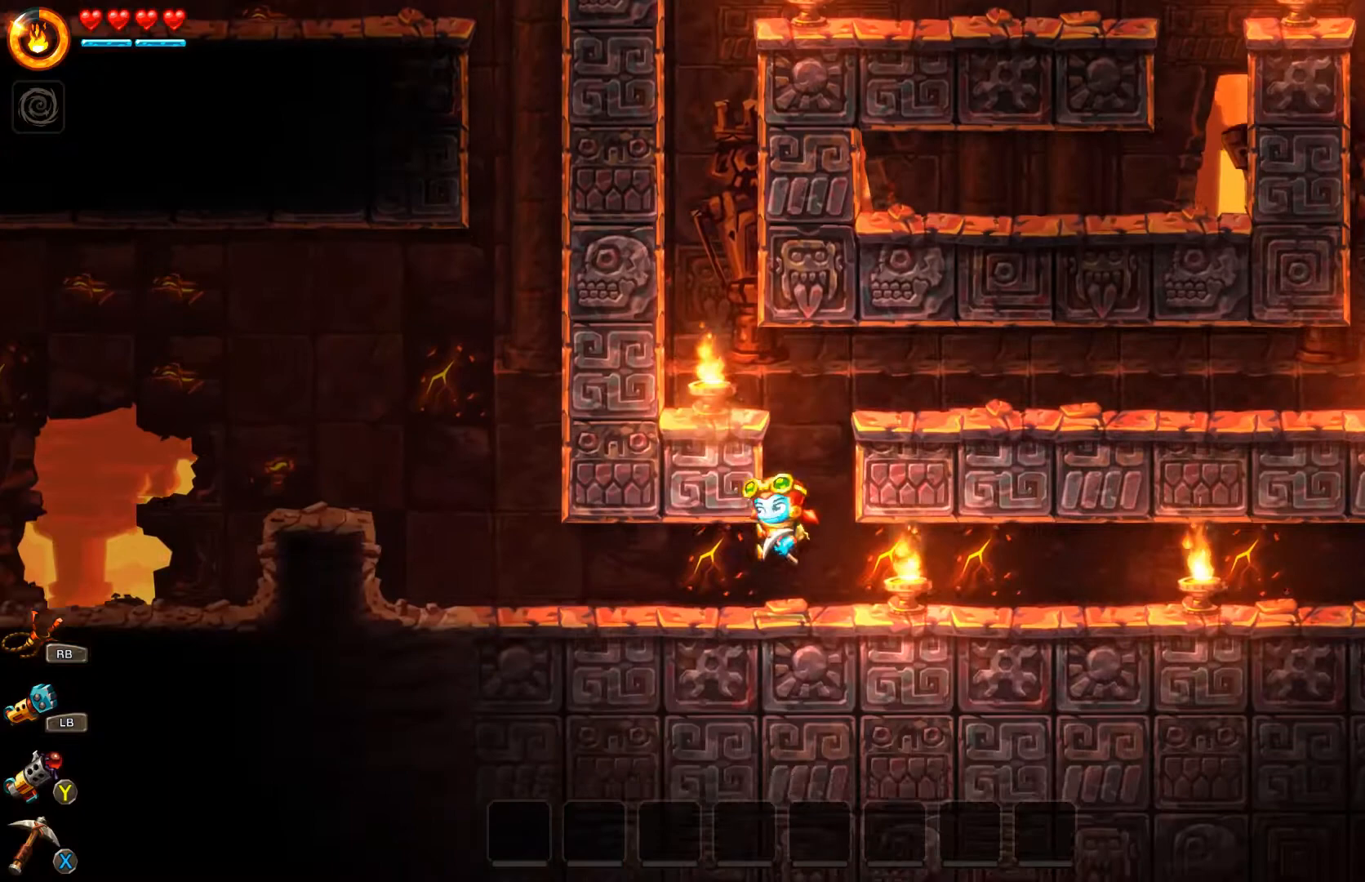
{"buttons": [], "left_stick": "left", "right_stick": "center", "events": []}
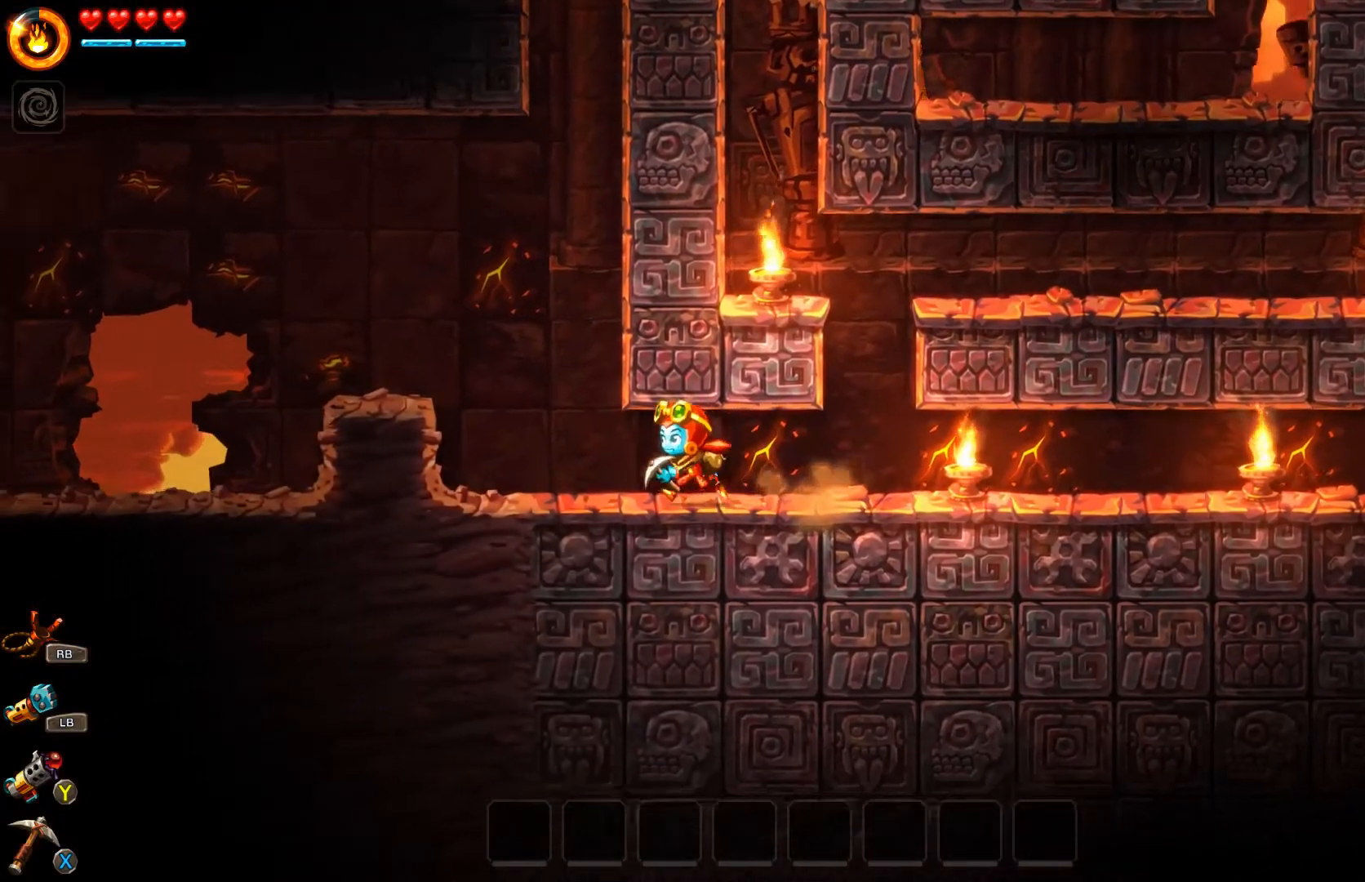
{"buttons": ["A"], "left_stick": "left", "right_stick": "center", "events": [[333, "A", "down"]]}
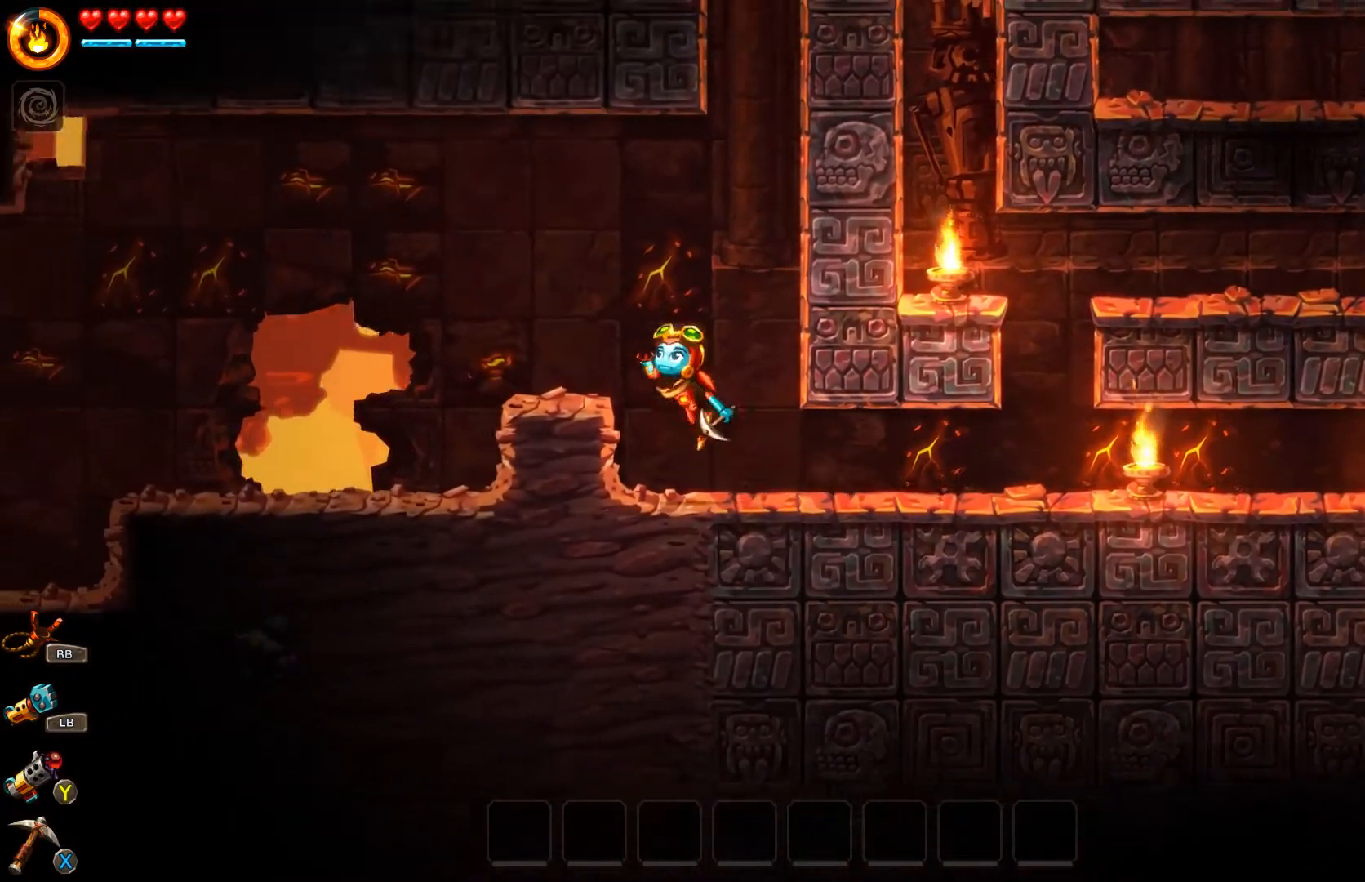
{"buttons": [], "left_stick": "left", "right_stick": "center", "events": [[33, "A", "up"]]}
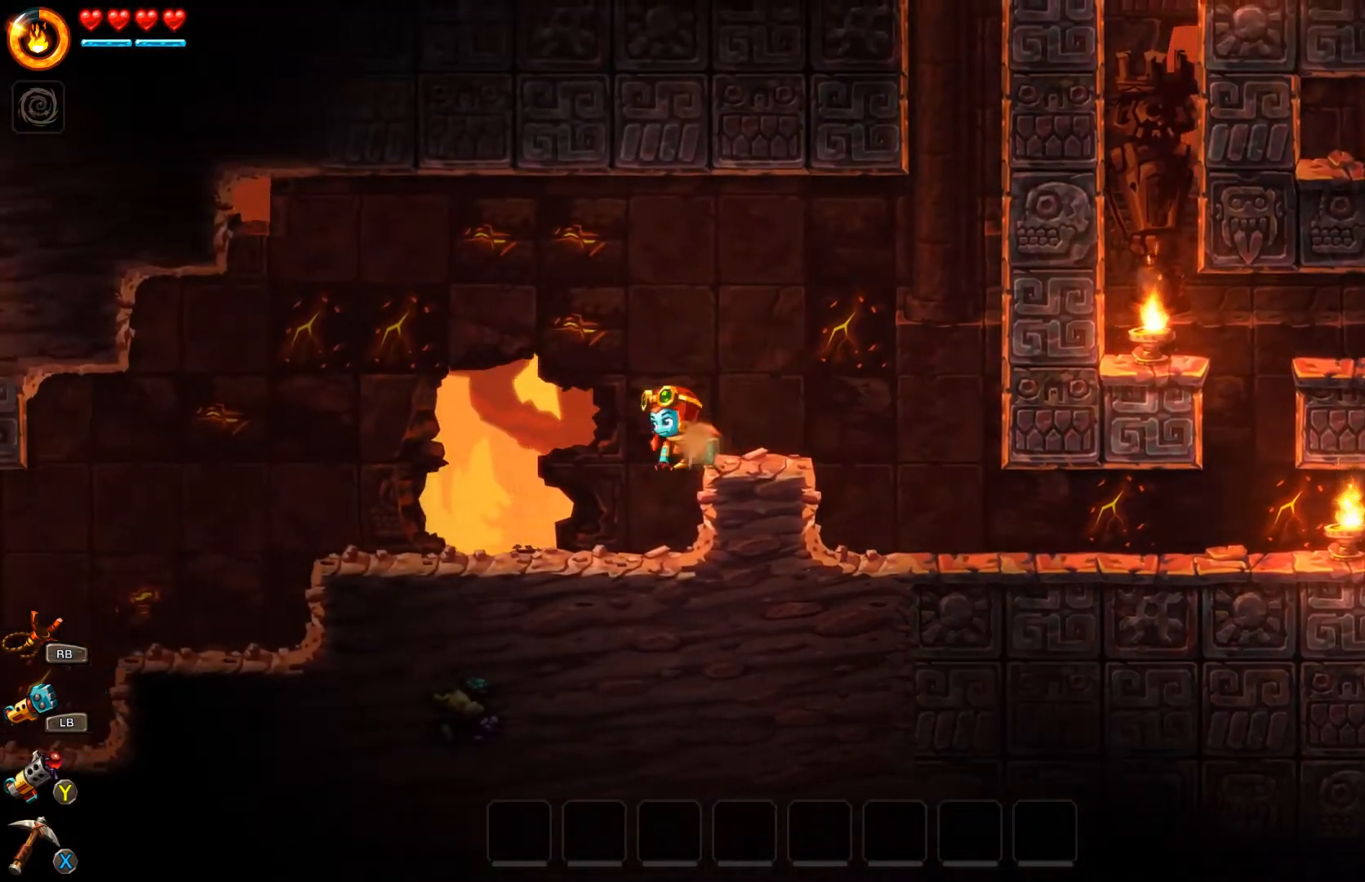
{"buttons": [], "left_stick": "right", "right_stick": "center", "events": [[333, "left_stick", "right"]]}
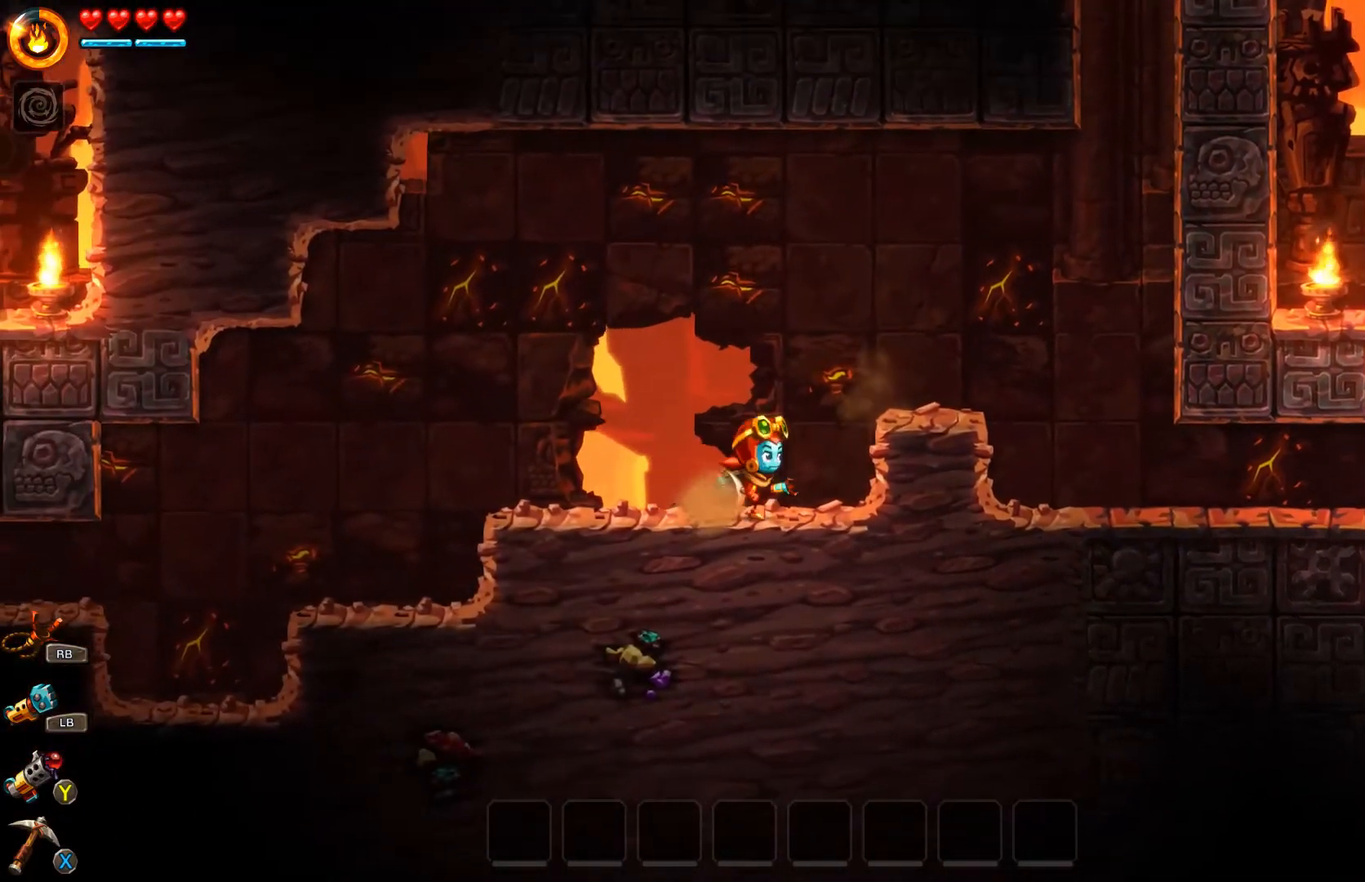
{"buttons": [], "left_stick": "right", "right_stick": "center", "events": [[67, "A", "down"], [267, "A", "up"]]}
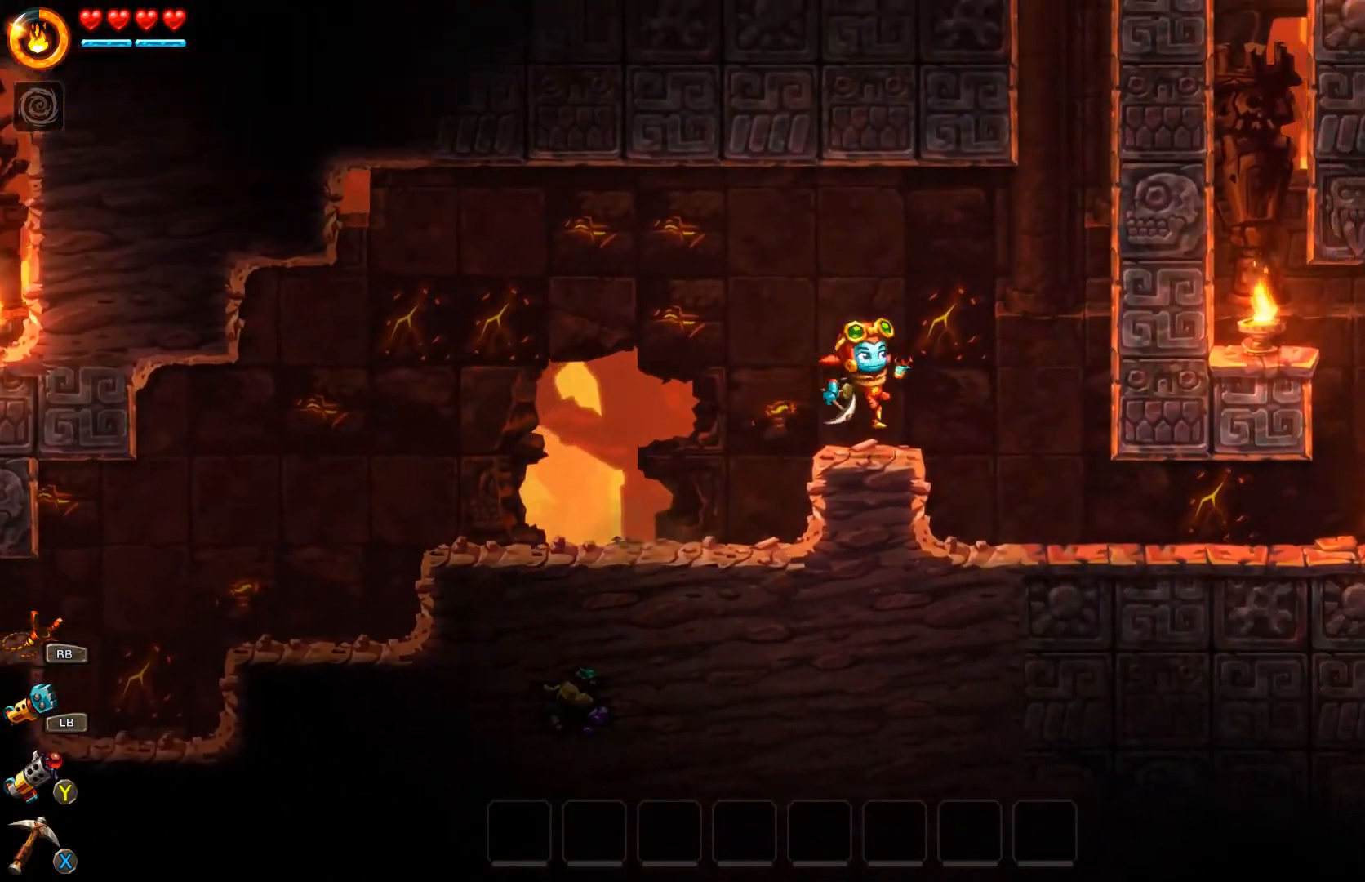
{"buttons": ["A"], "left_stick": "right", "right_stick": "center", "events": [[167, "A", "down"]]}
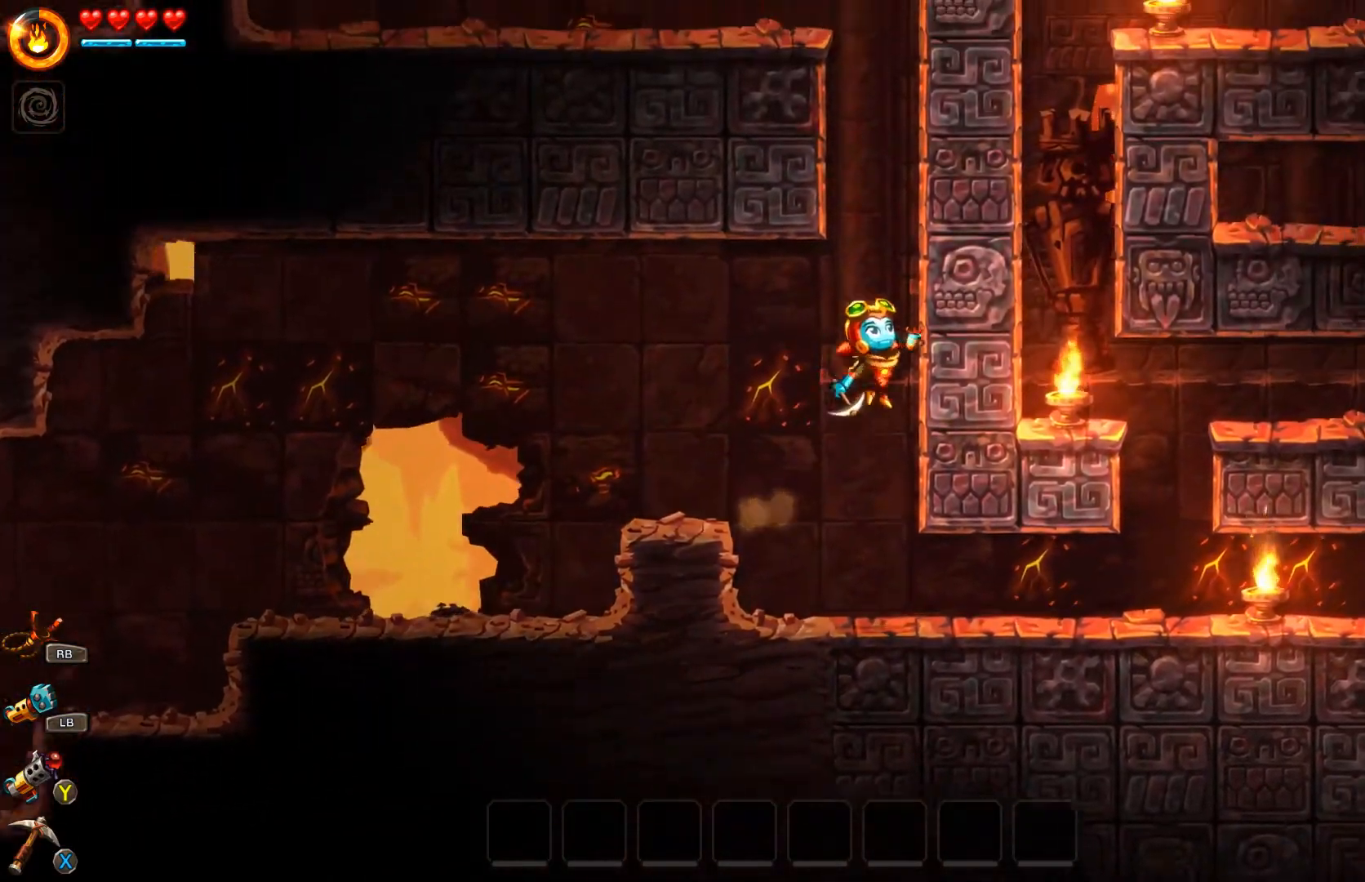
{"buttons": ["A"], "left_stick": "right", "right_stick": "center", "events": [[33, "A", "up"], [133, "A", "down"], [200, "A", "up"], [267, "A", "down"], [433, "A", "up"], [500, "A", "down"]]}
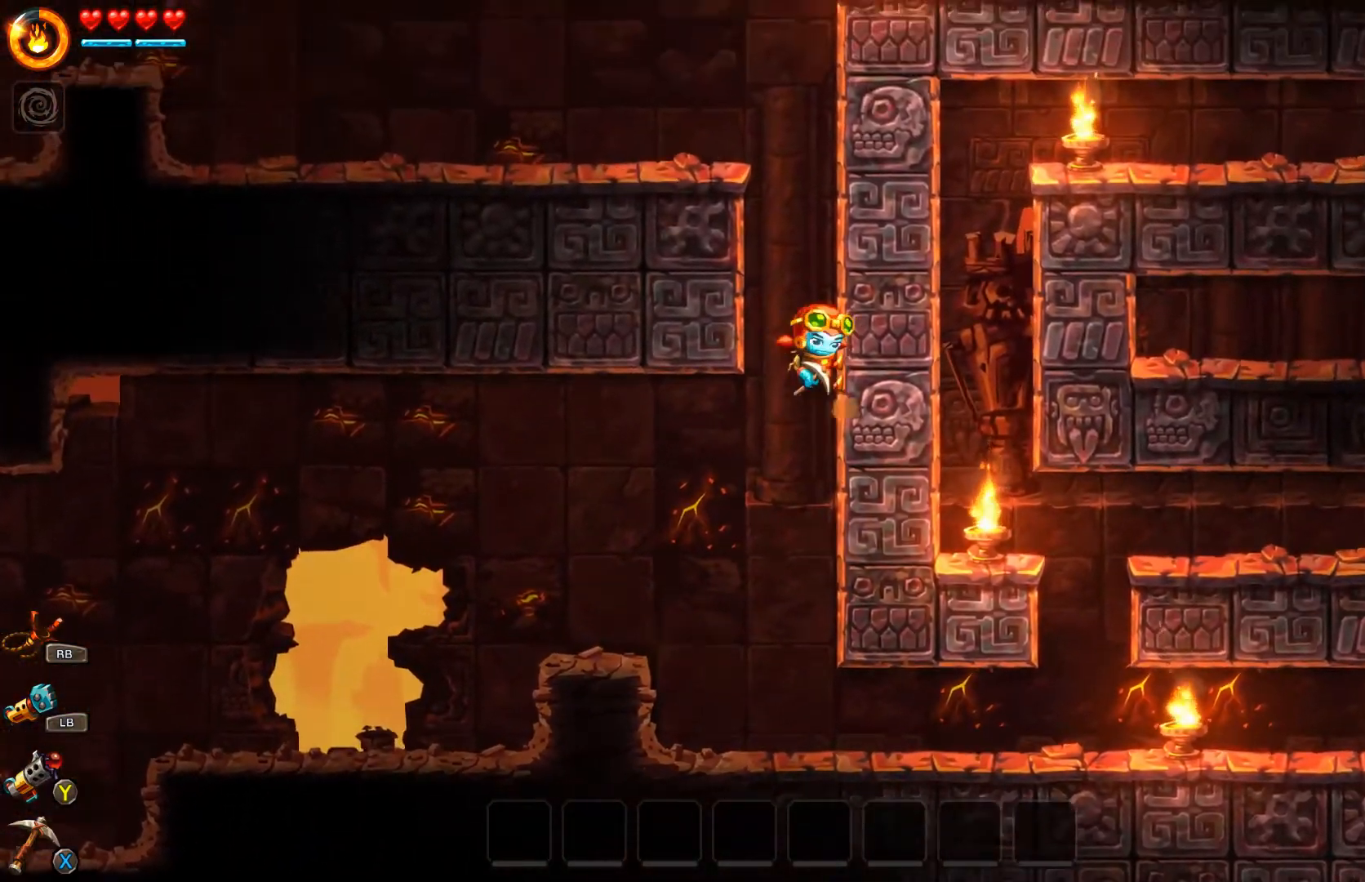
{"buttons": [], "left_stick": "up-left", "right_stick": "center", "events": [[67, "A", "up"], [133, "A", "down"], [200, "A", "up"], [267, "A", "down"], [333, "A", "up"], [367, "left_stick", "up-left"], [400, "A", "down"], [467, "A", "up"]]}
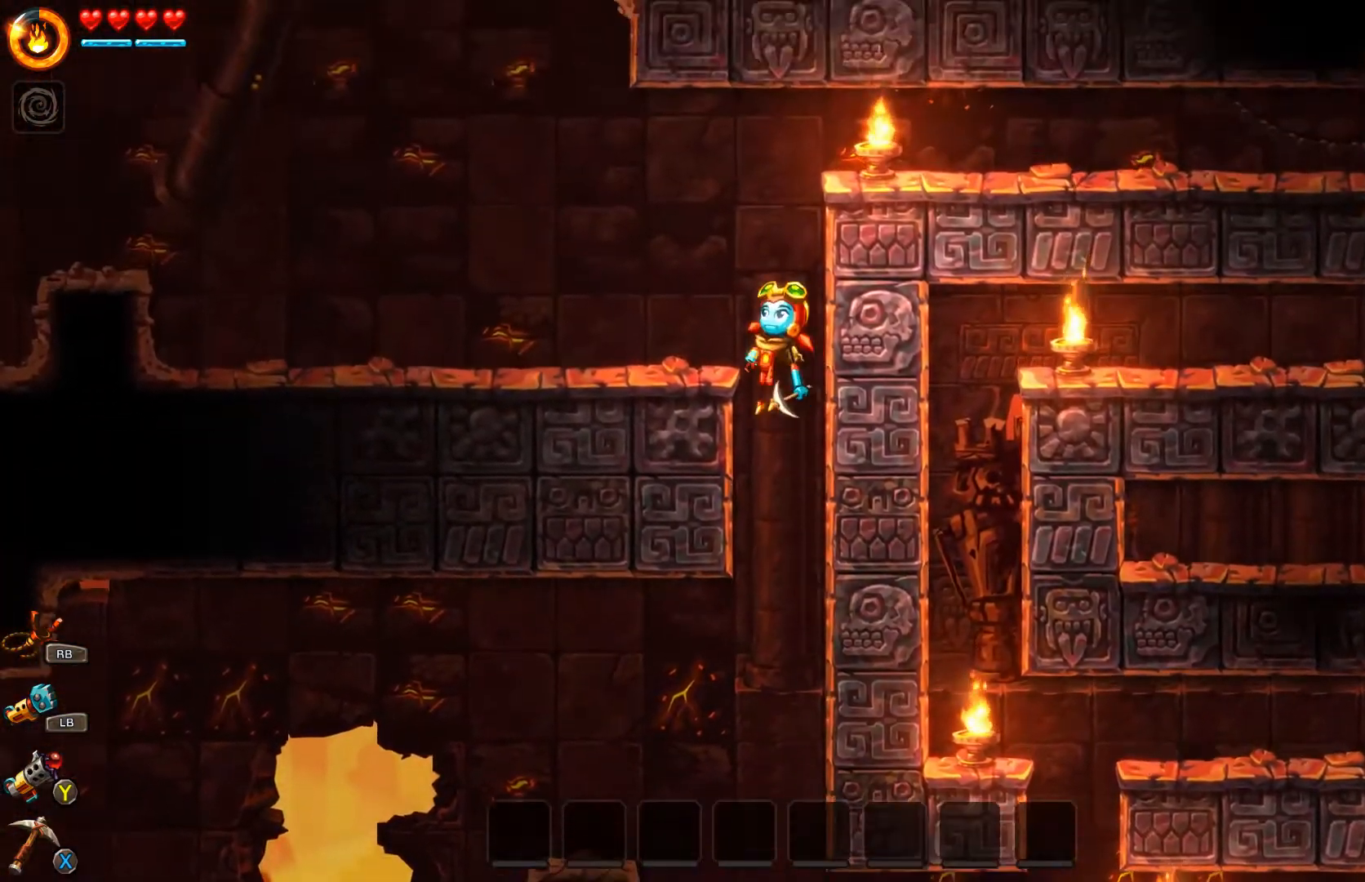
{"buttons": [], "left_stick": "up-left", "right_stick": "center", "events": [[33, "A", "down"], [100, "A", "up"], [133, "A", "down"], [200, "A", "up"], [233, "A", "down"], [333, "A", "up"]]}
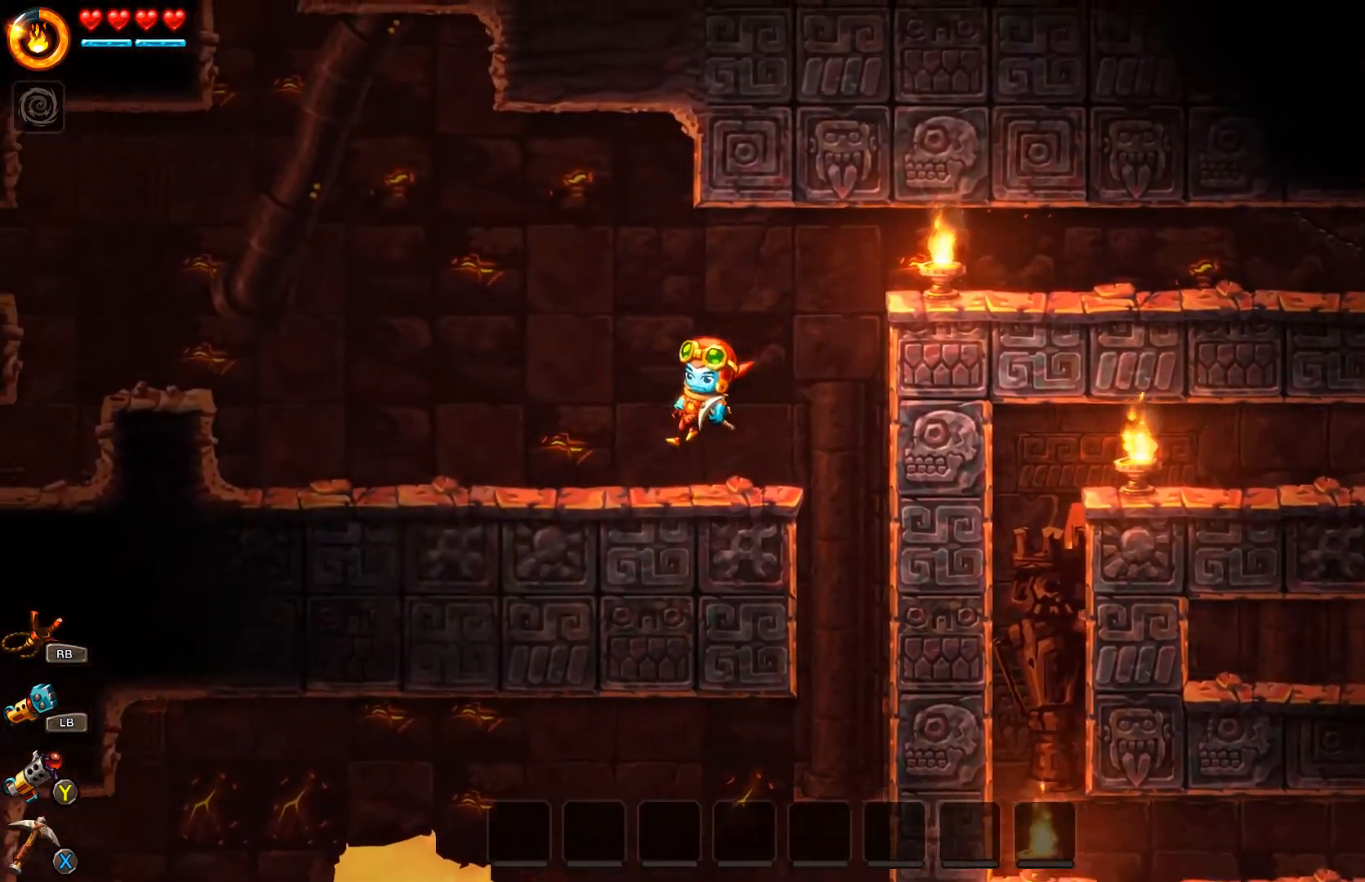
{"buttons": [], "left_stick": "up-left", "right_stick": "center", "events": []}
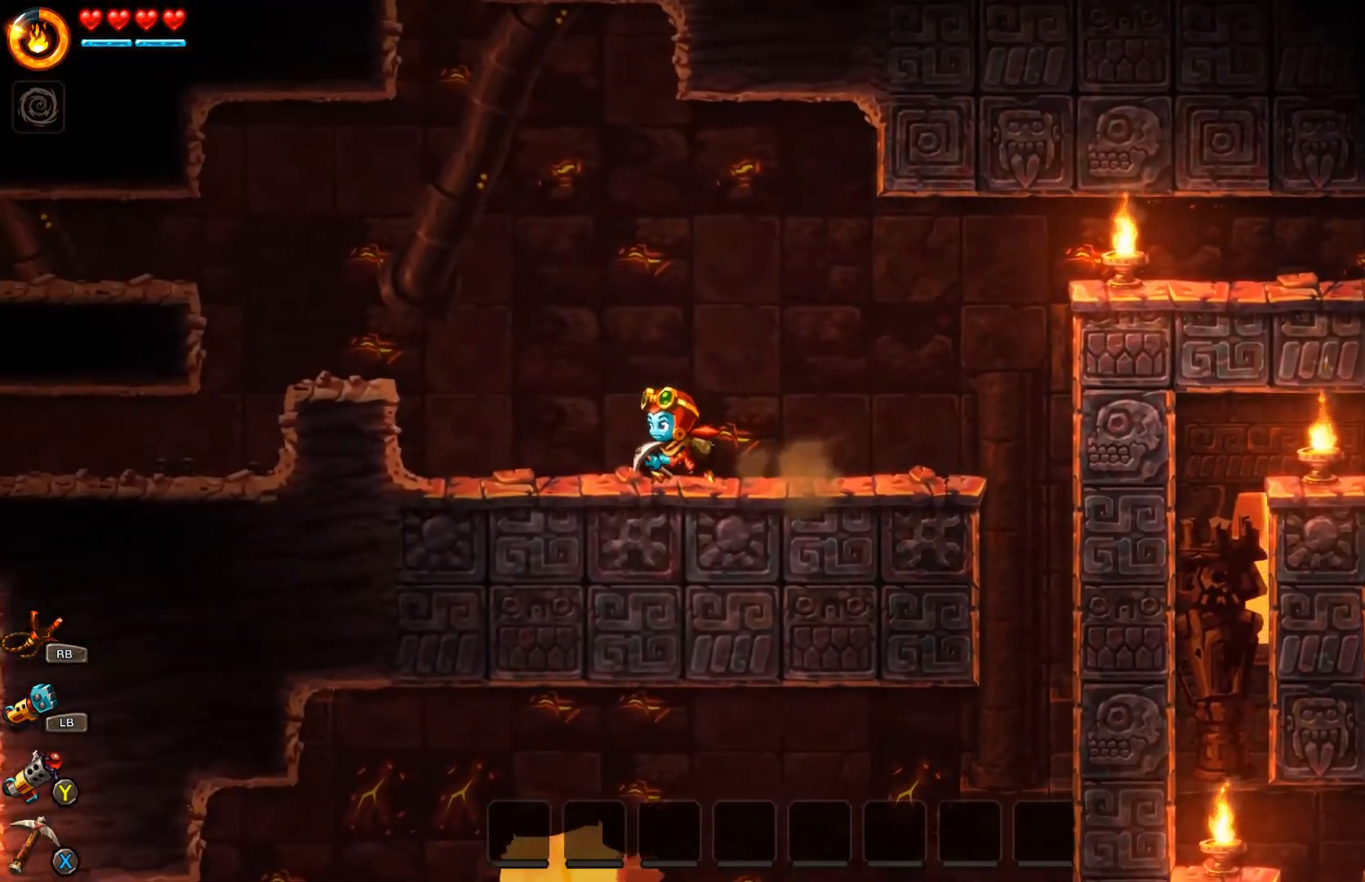
{"buttons": ["A"], "left_stick": "up-left", "right_stick": "center", "events": [[400, "A", "down"]]}
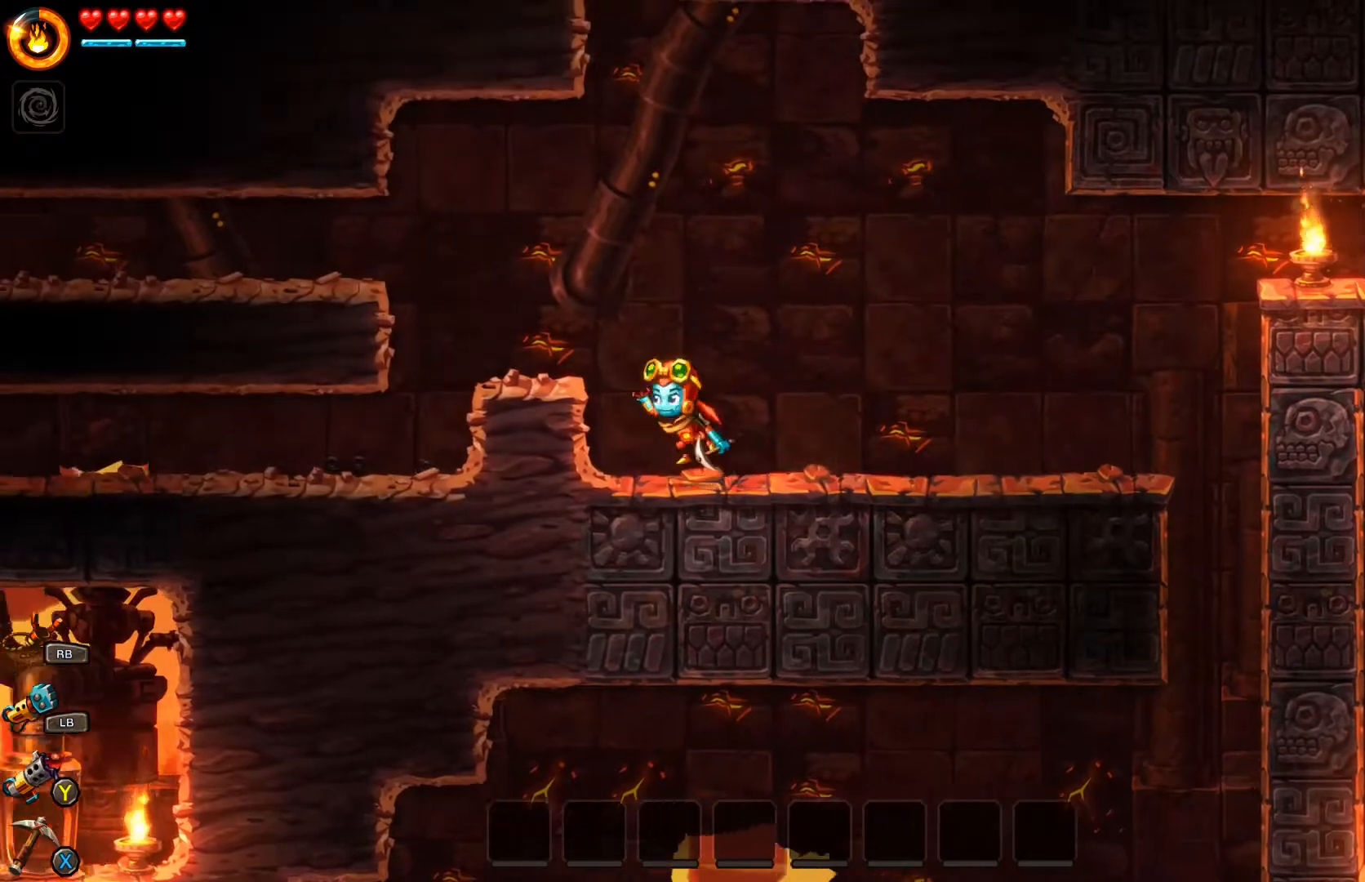
{"buttons": [], "left_stick": "up-left", "right_stick": "center", "events": [[100, "A", "up"]]}